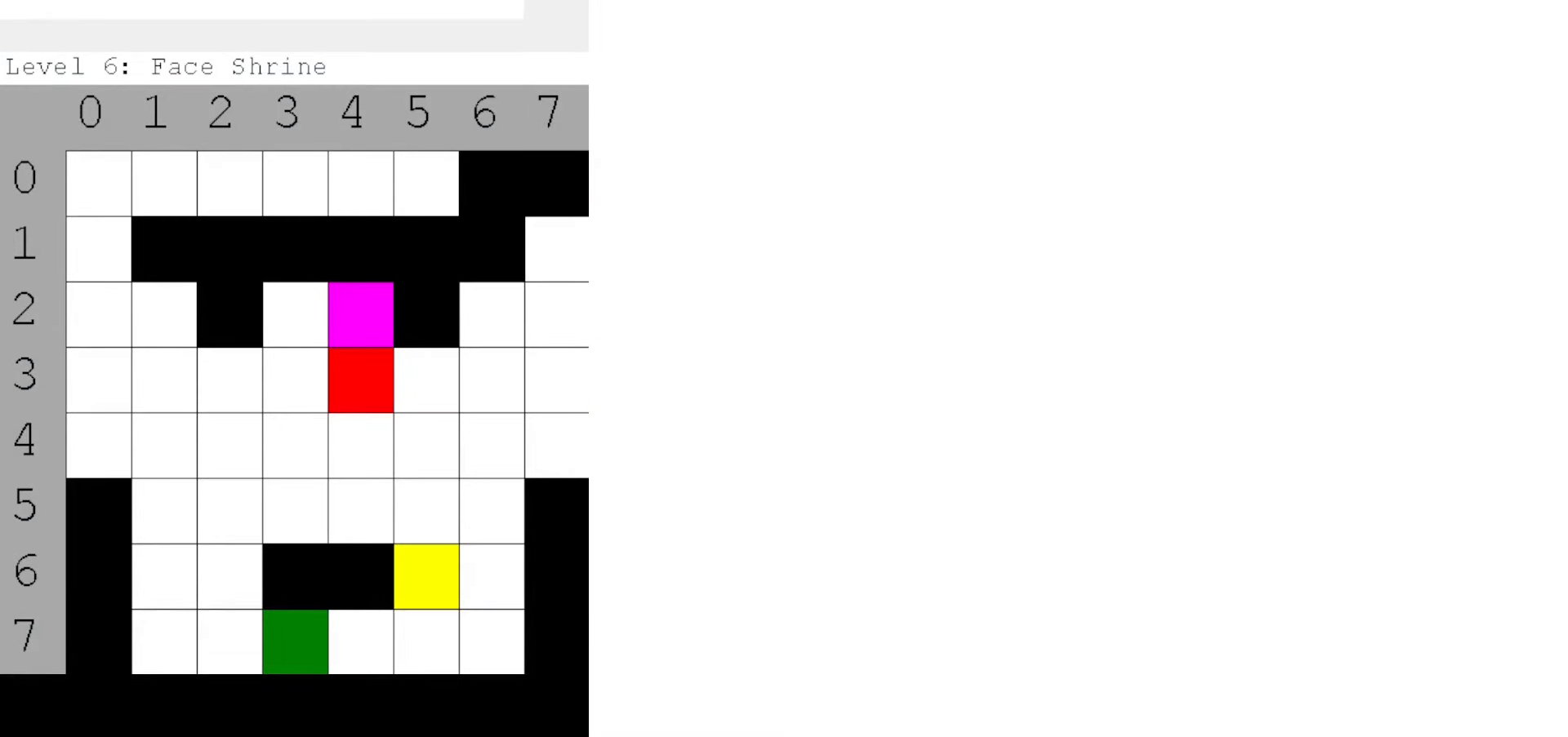
Gameplay with a controller (Nintendo layout); each line is a JSON object with the inputs held at the frame after it (dt_ms = milliseconds from this image to that frame). "events" lists button and stick changes between this image and that frame as [ms after this image, input, new state], when the widget could be followed in between. Not read: L3 R3.
{"dt_ms": 500, "buttons": ["DPAD_UP"], "events": []}
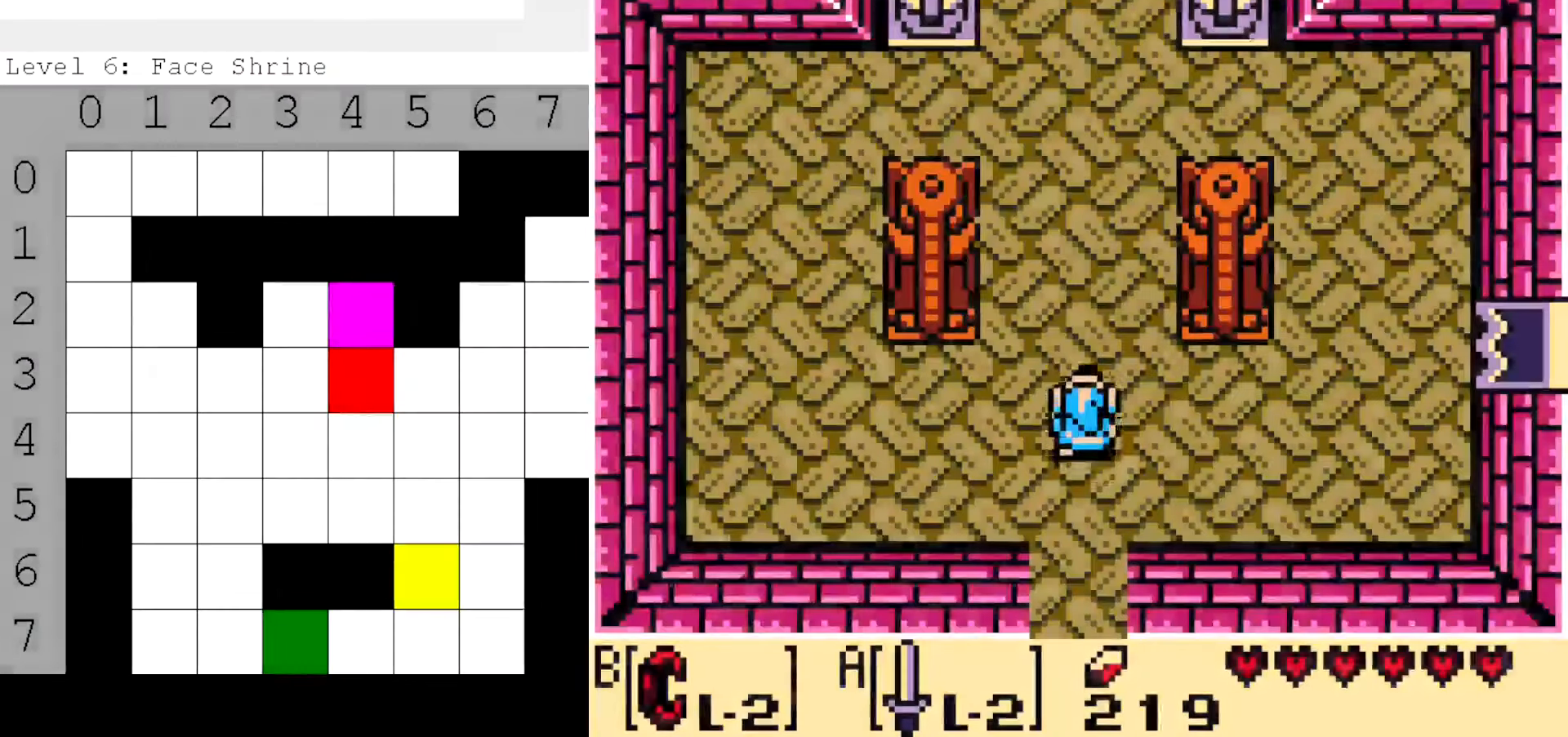
{"dt_ms": 500, "buttons": ["B"], "events": [[166, "DPAD_RIGHT", "down"], [250, "DPAD_UP", "up"], [266, "B", "down"], [450, "DPAD_RIGHT", "up"]]}
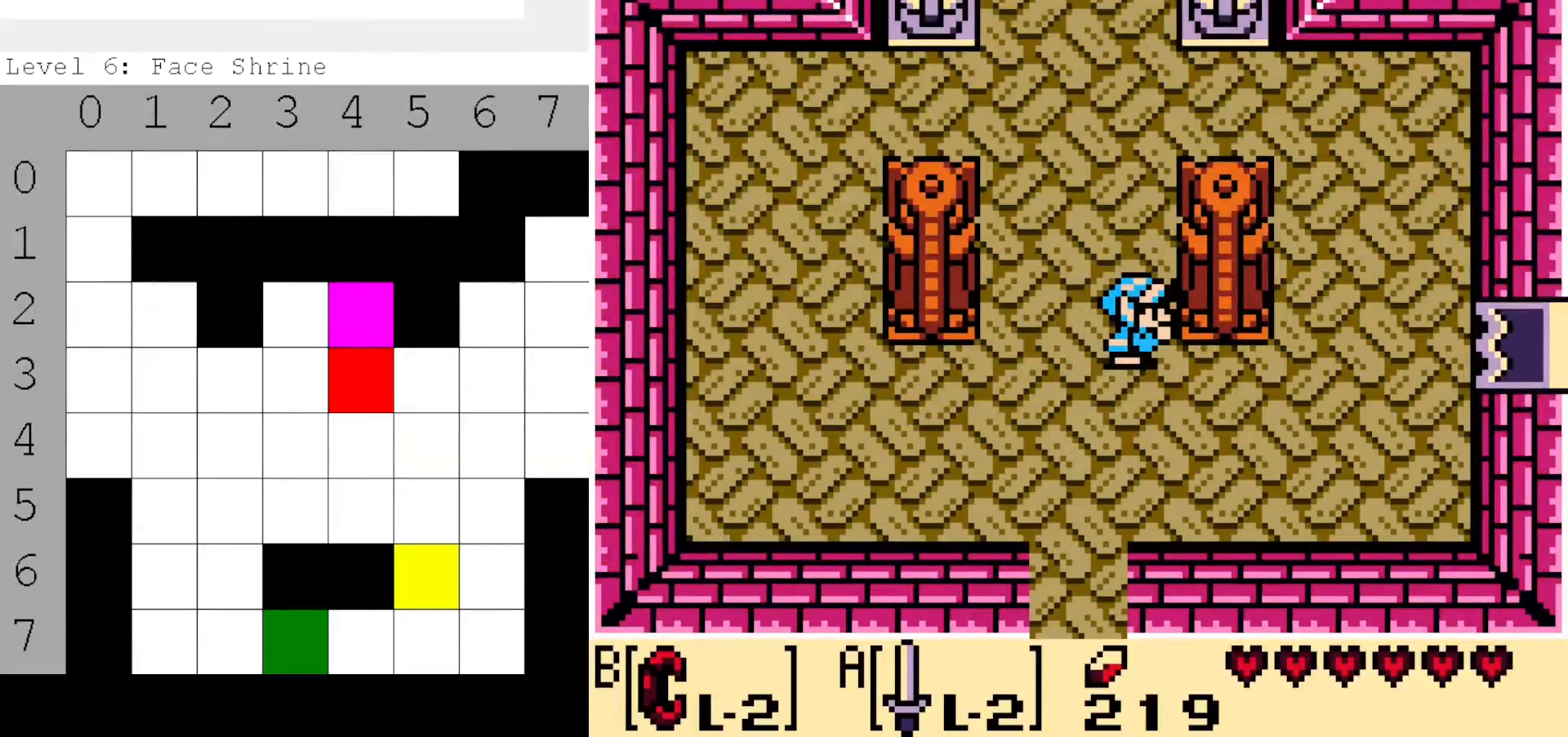
{"dt_ms": 500, "buttons": ["DPAD_RIGHT"], "events": [[33, "DPAD_LEFT", "down"], [200, "DPAD_DOWN", "down"], [200, "DPAD_LEFT", "up"], [216, "DPAD_RIGHT", "down"], [350, "B", "up"], [383, "DPAD_DOWN", "up"]]}
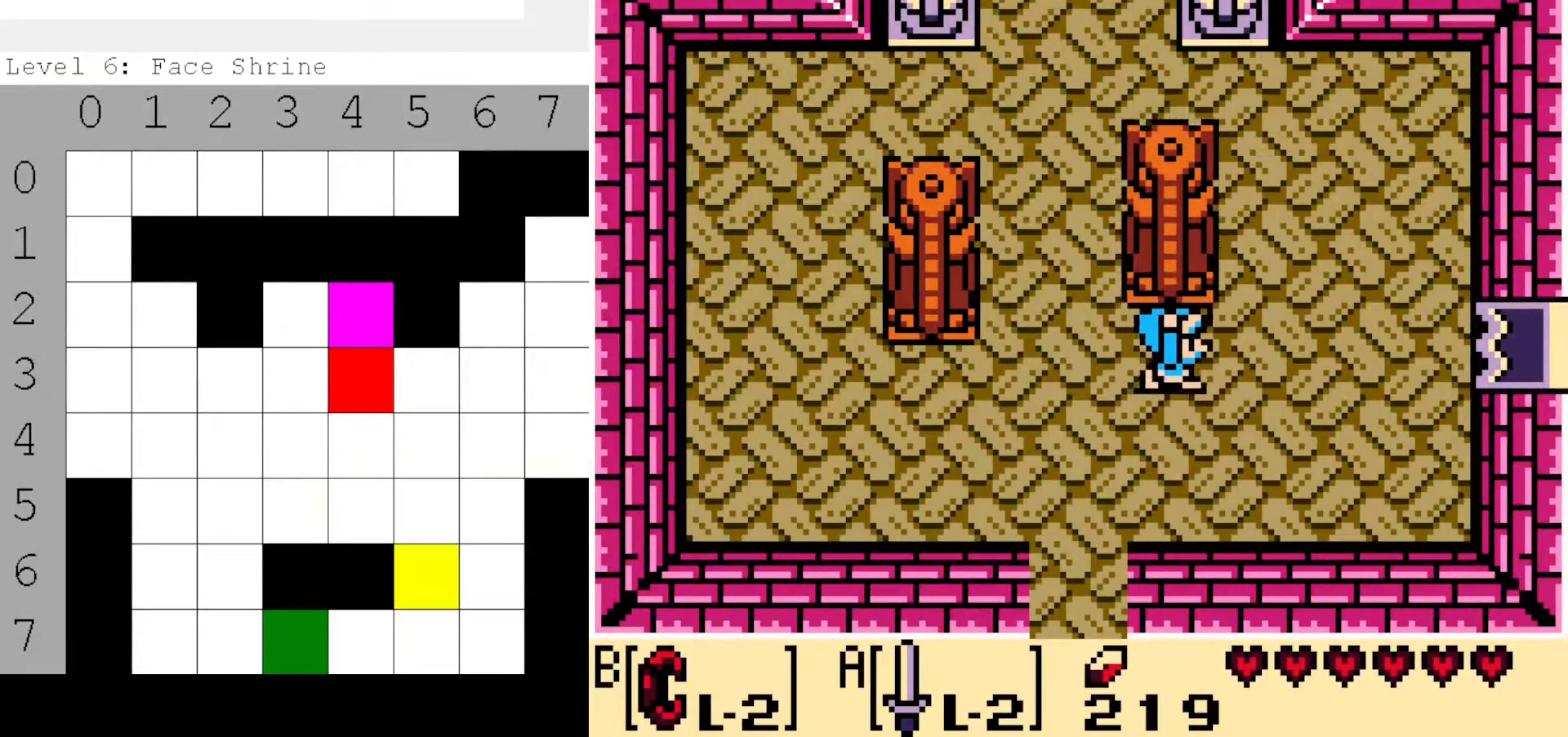
{"dt_ms": 500, "buttons": ["DPAD_UP", "DPAD_LEFT"], "events": [[116, "B", "down"], [233, "B", "up"], [233, "DPAD_RIGHT", "up"], [266, "DPAD_DOWN", "down"], [266, "DPAD_LEFT", "down"], [333, "DPAD_DOWN", "up"], [500, "DPAD_UP", "down"]]}
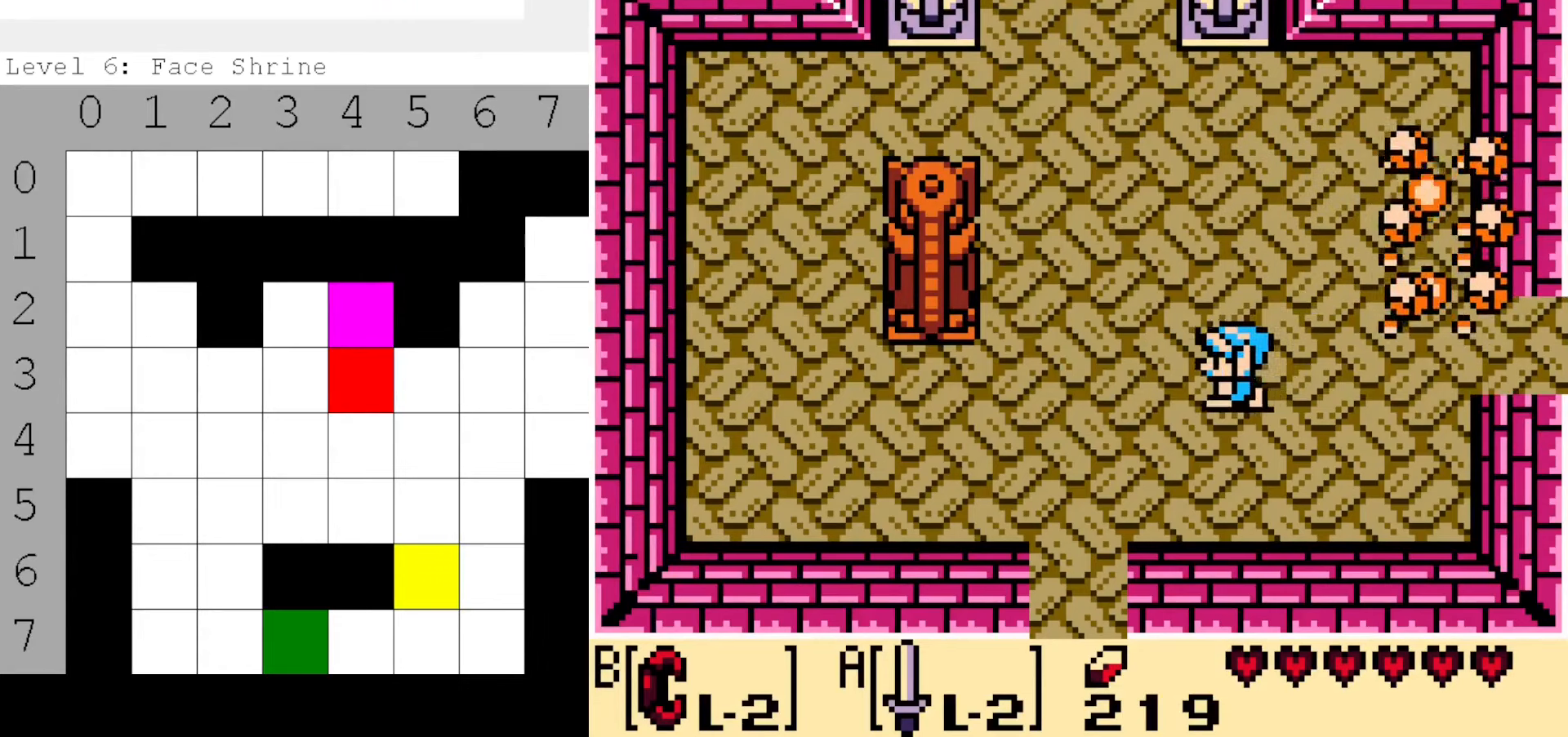
{"dt_ms": 500, "buttons": ["B", "DPAD_LEFT"], "events": [[216, "DPAD_UP", "up"], [500, "B", "down"]]}
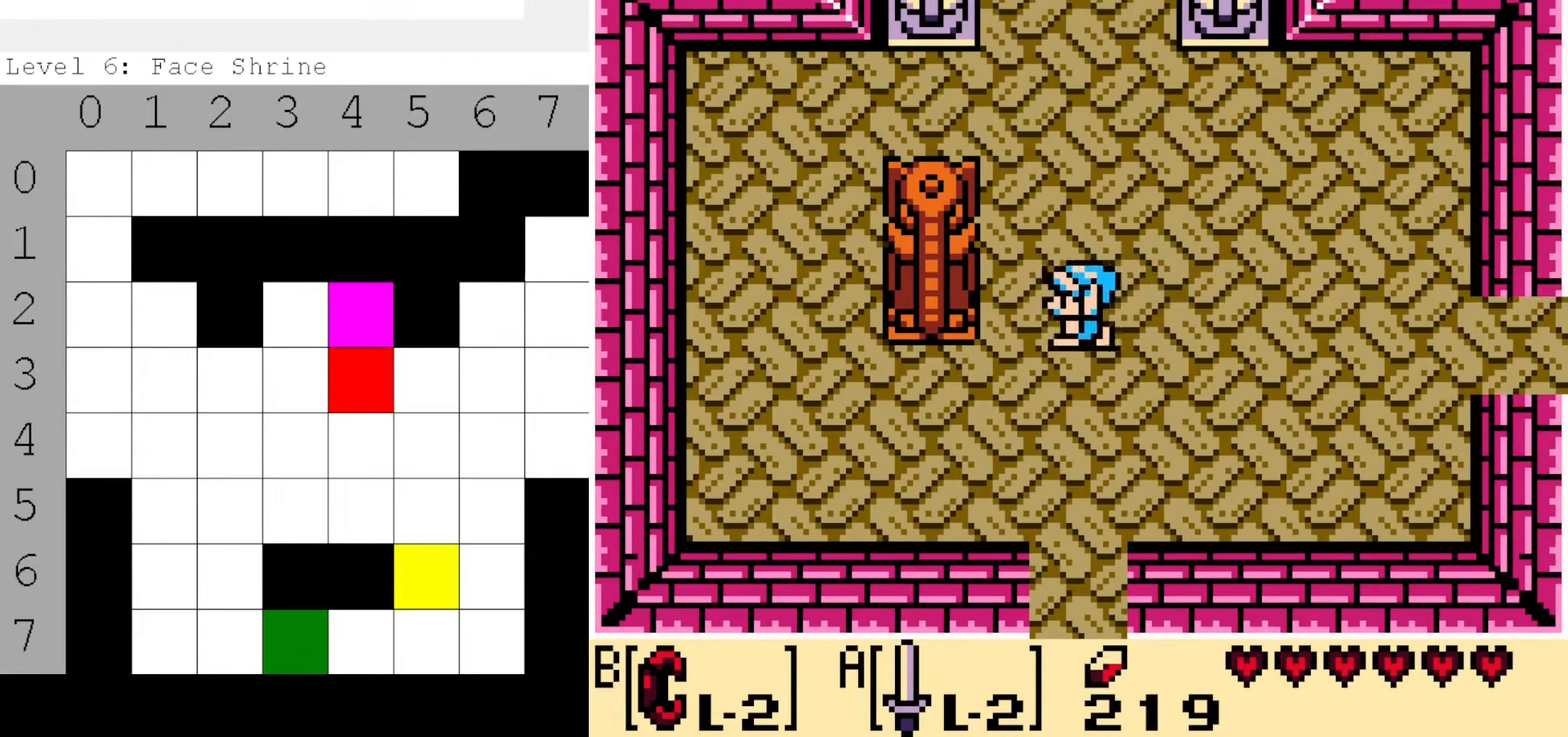
{"dt_ms": 500, "buttons": ["B", "DPAD_RIGHT"], "events": [[283, "DPAD_LEFT", "up"], [300, "DPAD_RIGHT", "down"]]}
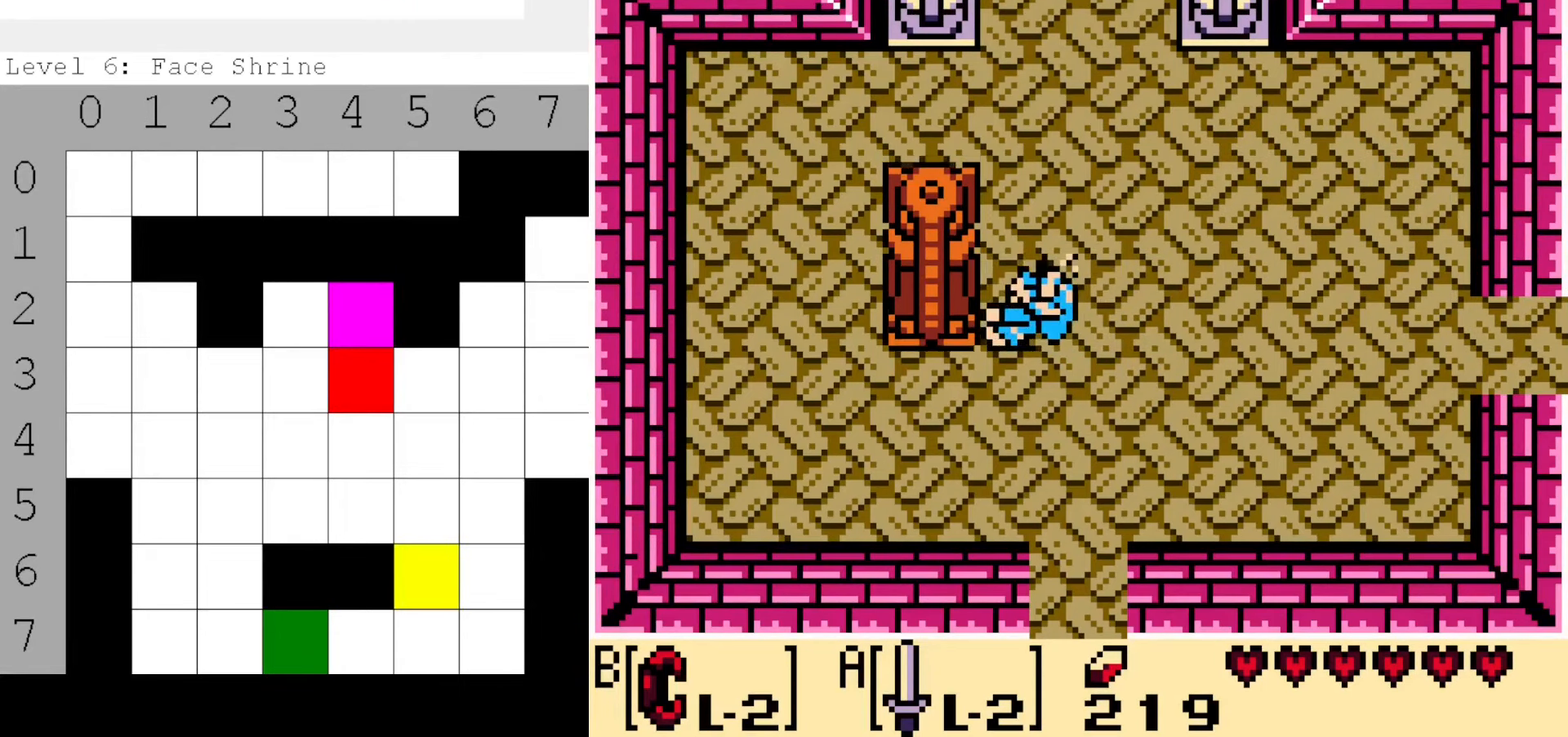
{"dt_ms": 500, "buttons": ["DPAD_RIGHT"], "events": [[133, "B", "up"]]}
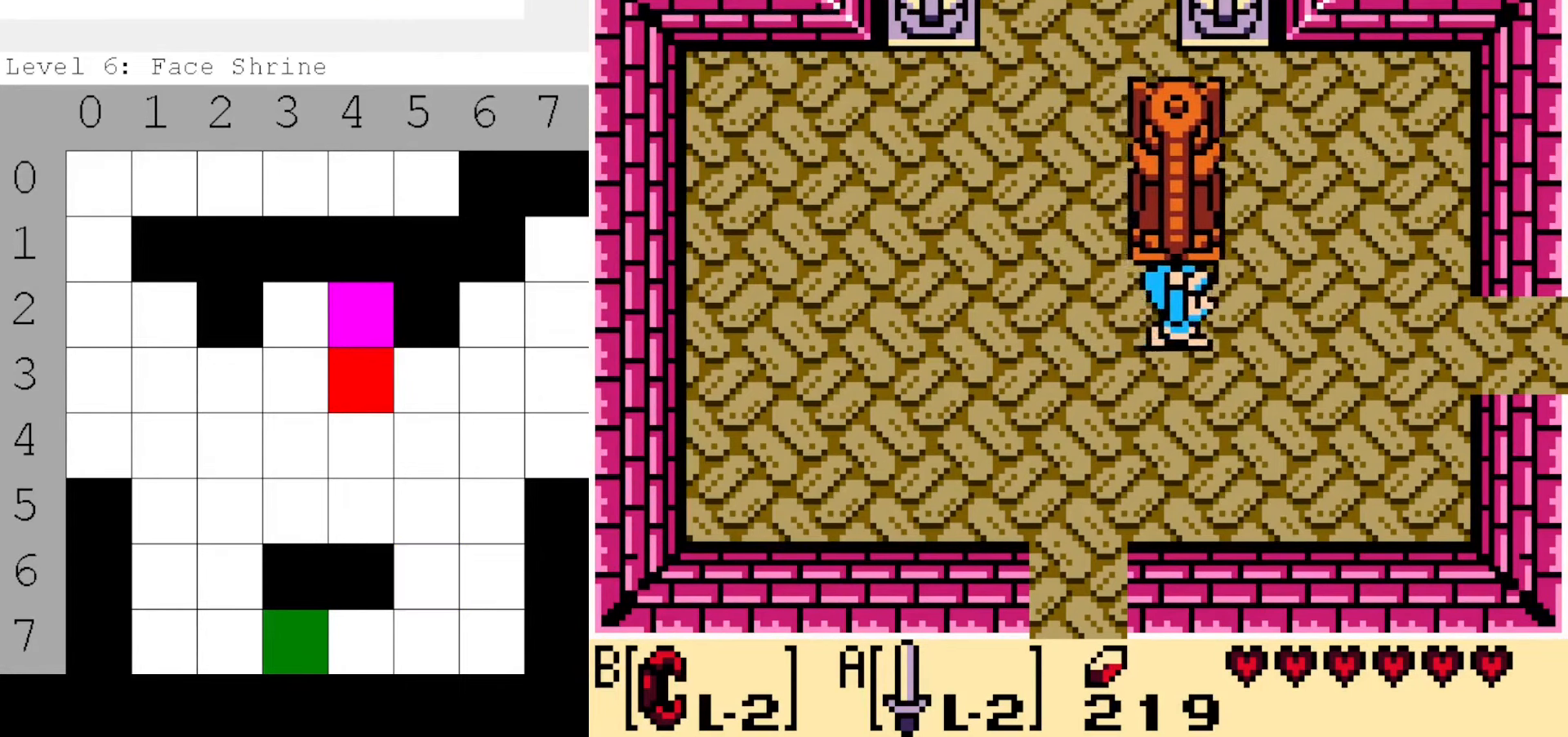
{"dt_ms": 500, "buttons": ["DPAD_RIGHT"], "events": [[33, "DPAD_DOWN", "down"], [150, "DPAD_DOWN", "up"], [216, "B", "down"], [283, "B", "up"]]}
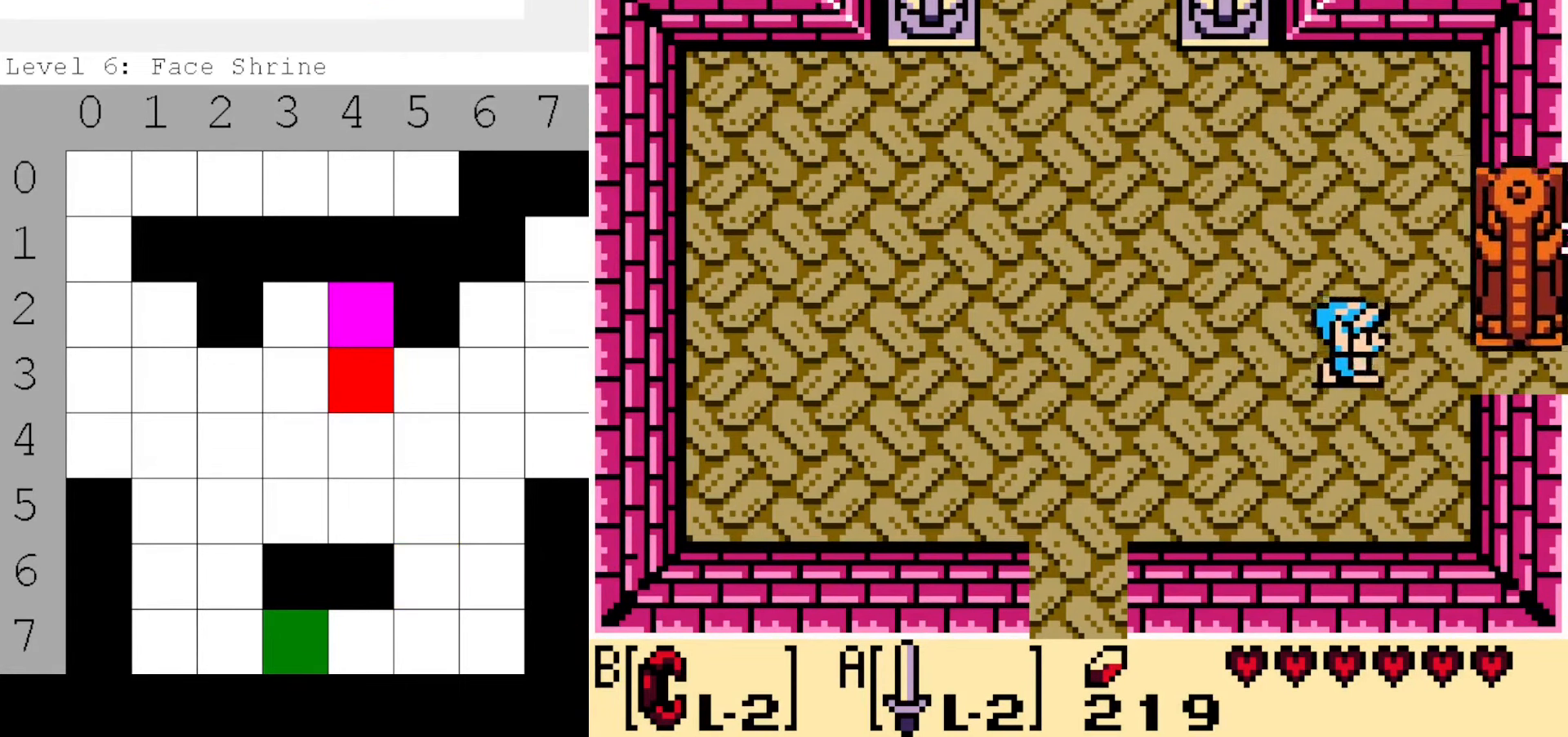
{"dt_ms": 500, "buttons": ["DPAD_RIGHT"], "events": []}
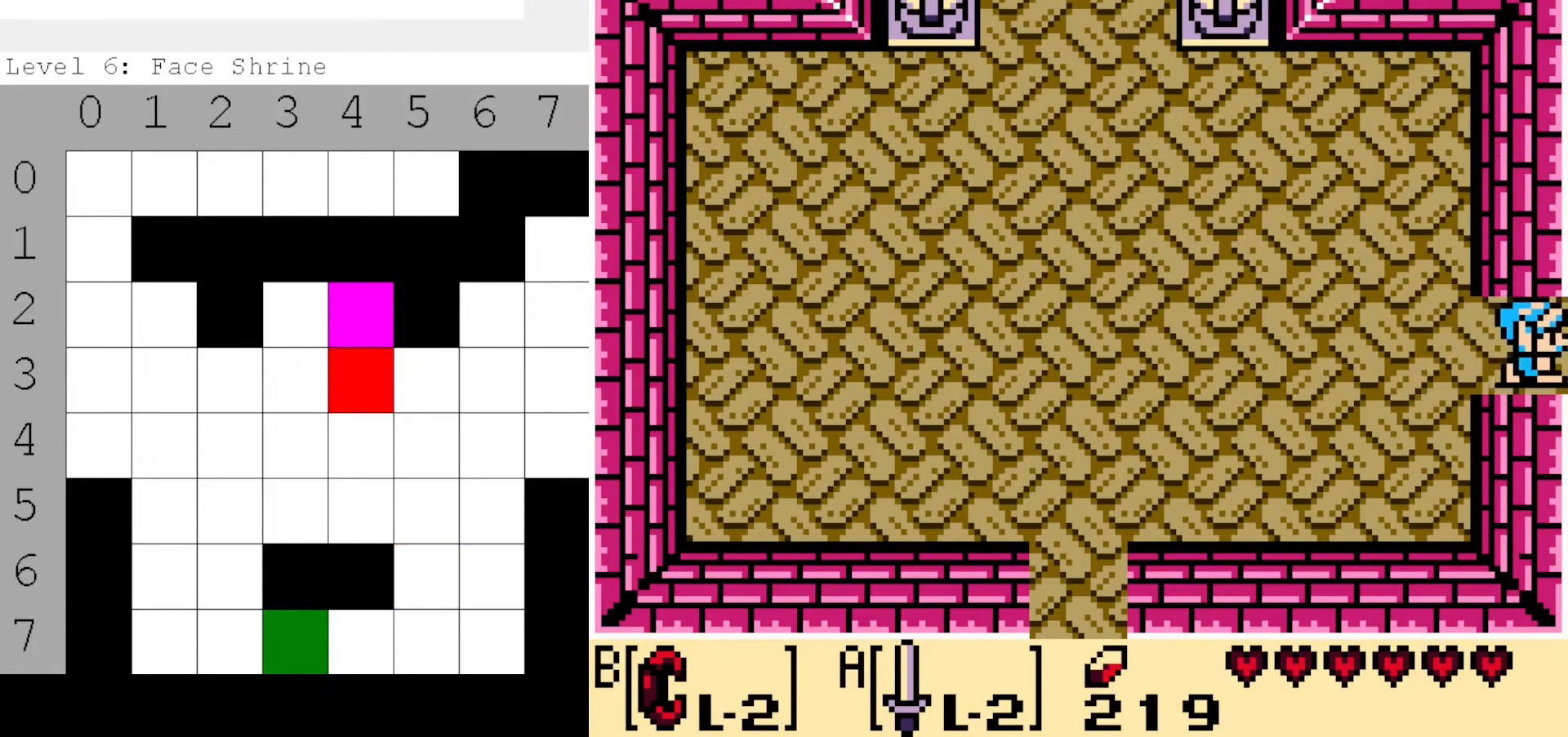
{"dt_ms": 500, "buttons": ["DPAD_RIGHT"], "events": [[200, "DPAD_RIGHT", "up"], [383, "DPAD_RIGHT", "down"]]}
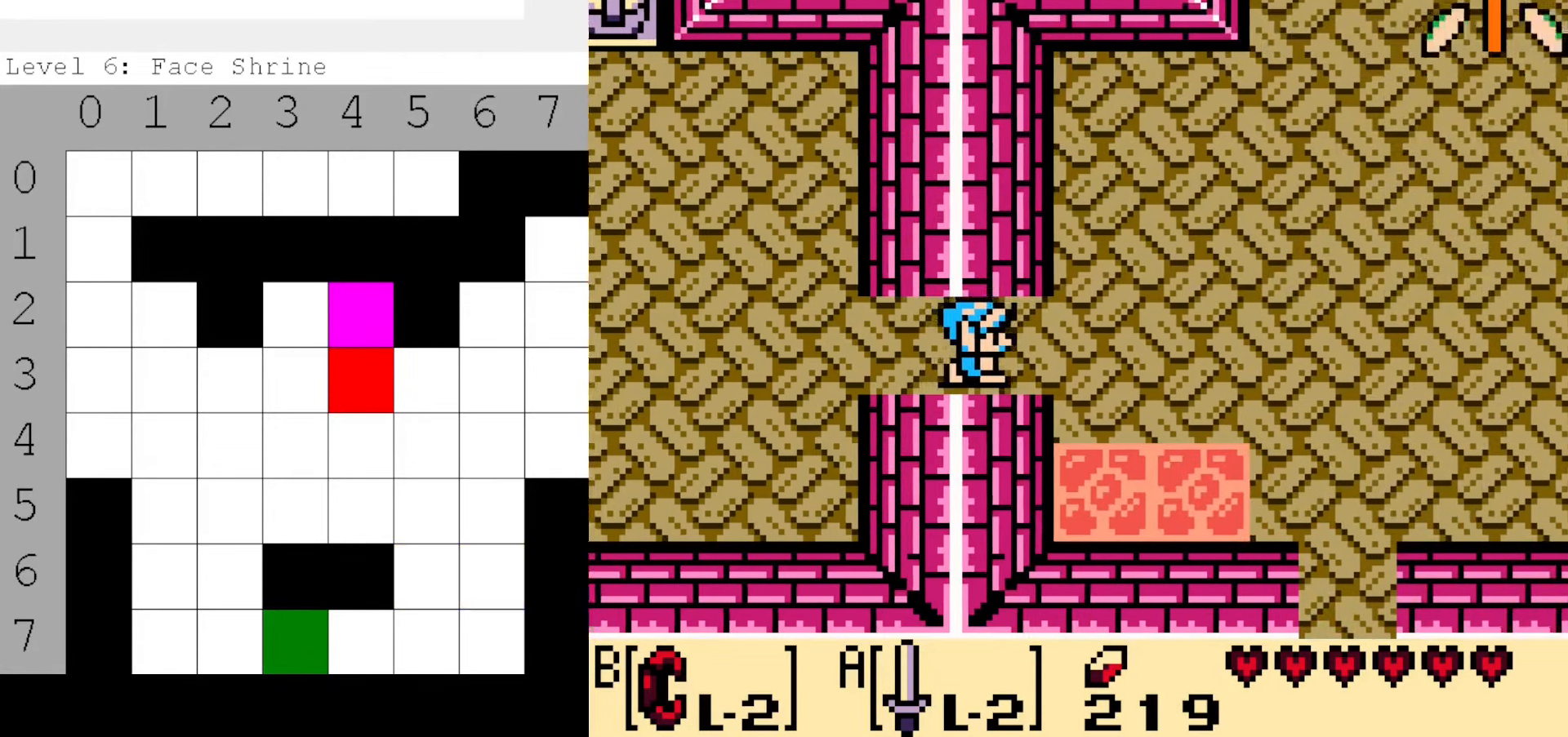
{"dt_ms": 500, "buttons": ["DPAD_DOWN", "DPAD_RIGHT"], "events": [[400, "DPAD_DOWN", "down"]]}
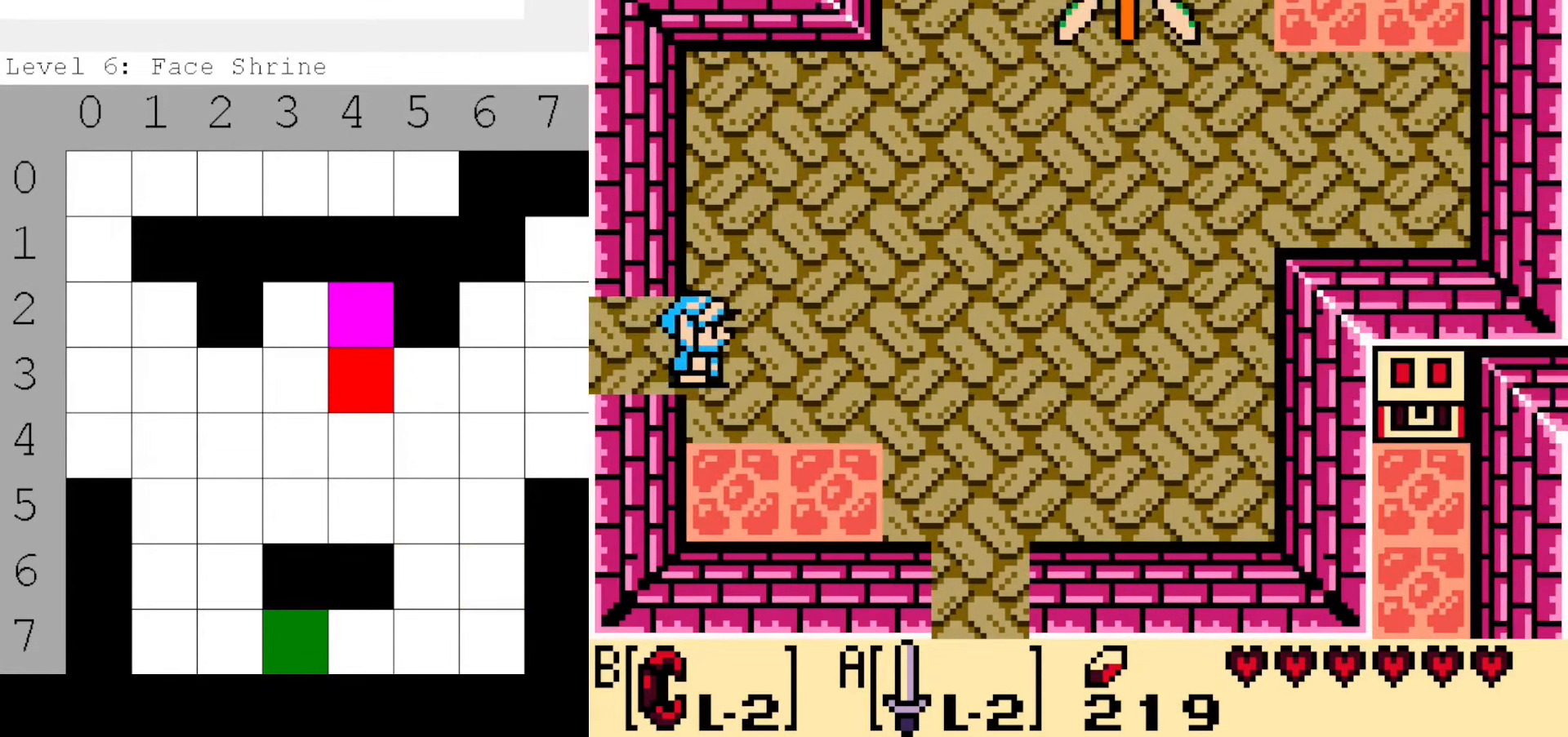
{"dt_ms": 500, "buttons": ["DPAD_DOWN", "DPAD_RIGHT"], "events": []}
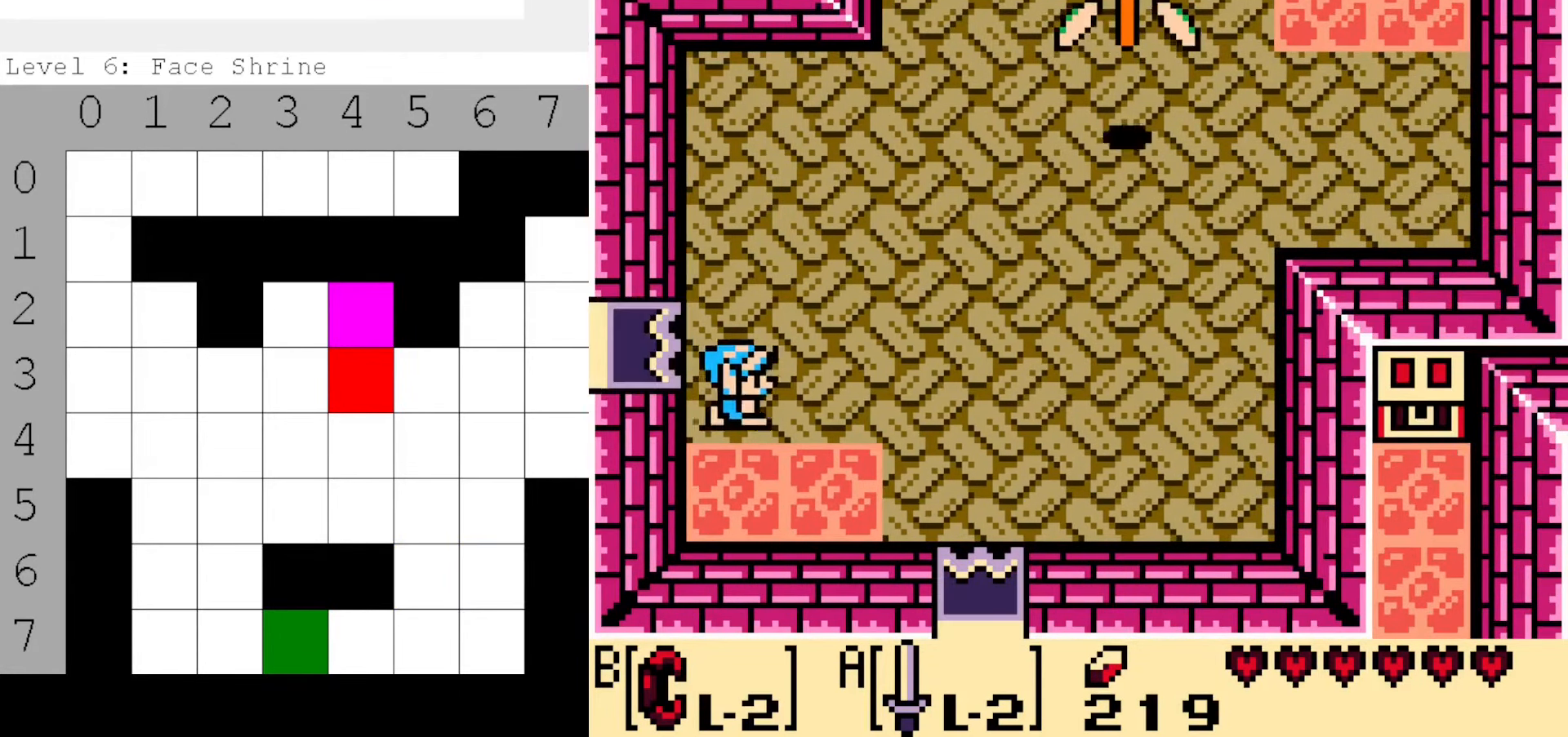
{"dt_ms": 500, "buttons": ["DPAD_RIGHT"], "events": [[100, "DPAD_DOWN", "up"]]}
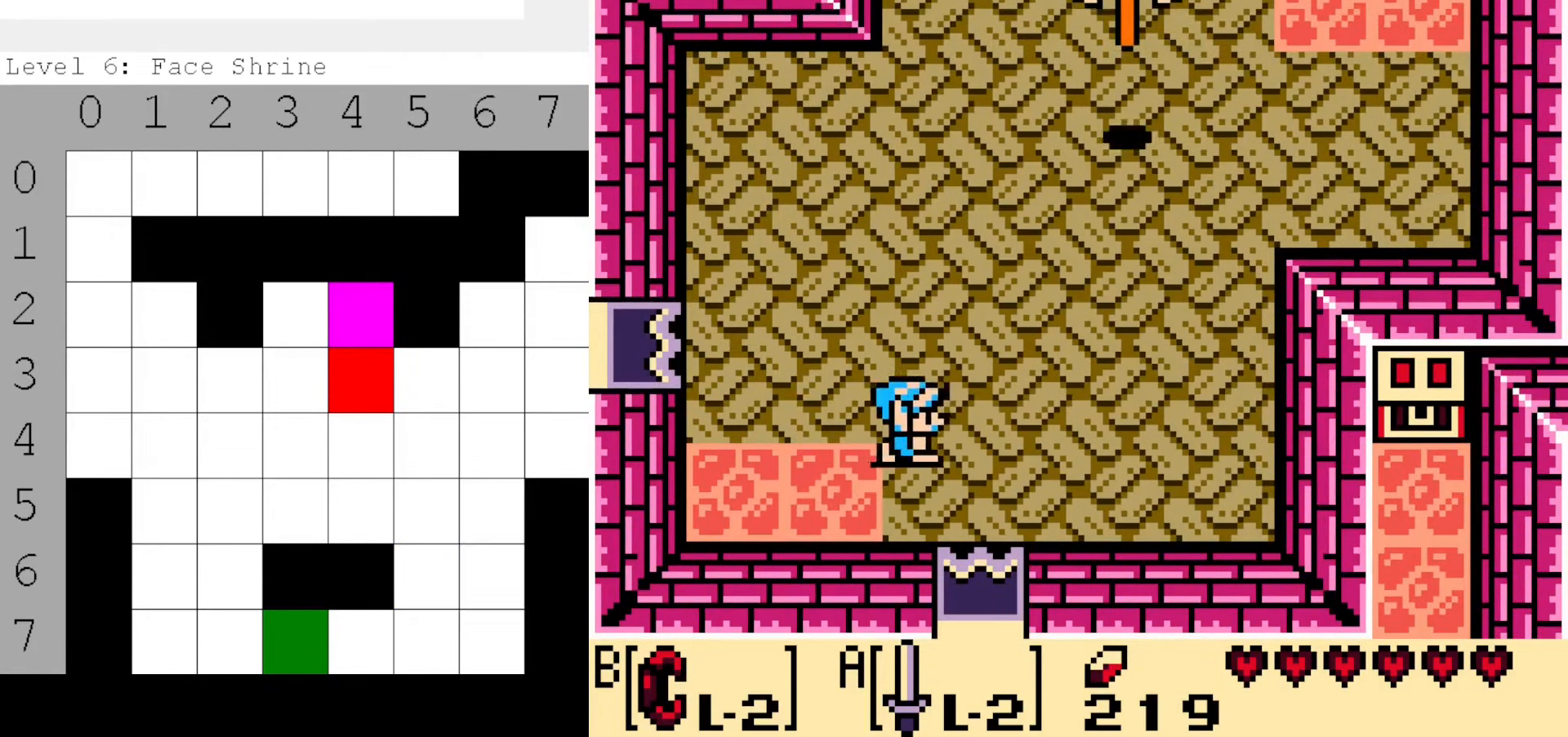
{"dt_ms": 500, "buttons": ["DPAD_DOWN", "DPAD_RIGHT"], "events": [[166, "DPAD_DOWN", "down"]]}
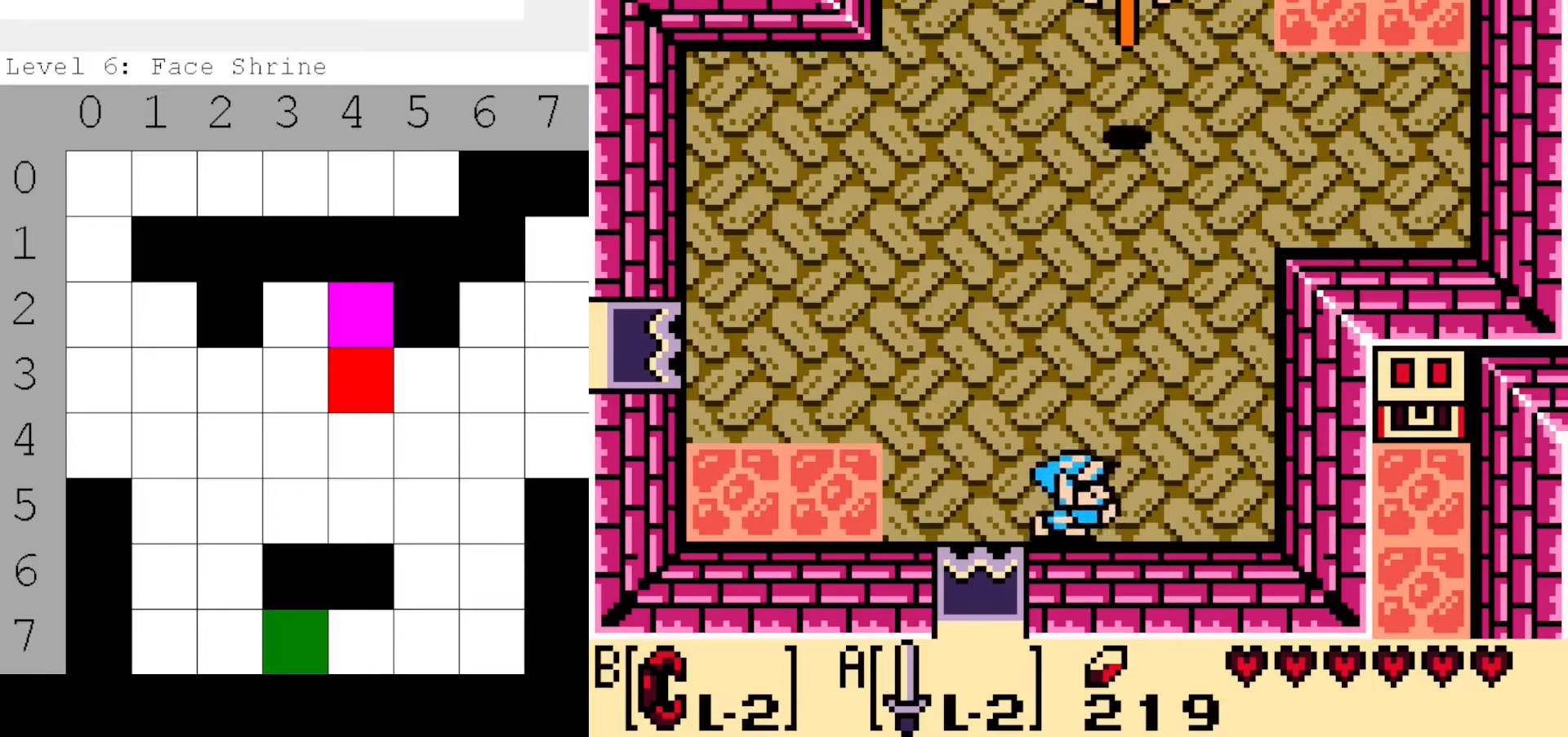
{"dt_ms": 500, "buttons": ["DPAD_UP"], "events": [[34, "DPAD_DOWN", "up"], [434, "DPAD_UP", "down"], [467, "DPAD_RIGHT", "up"]]}
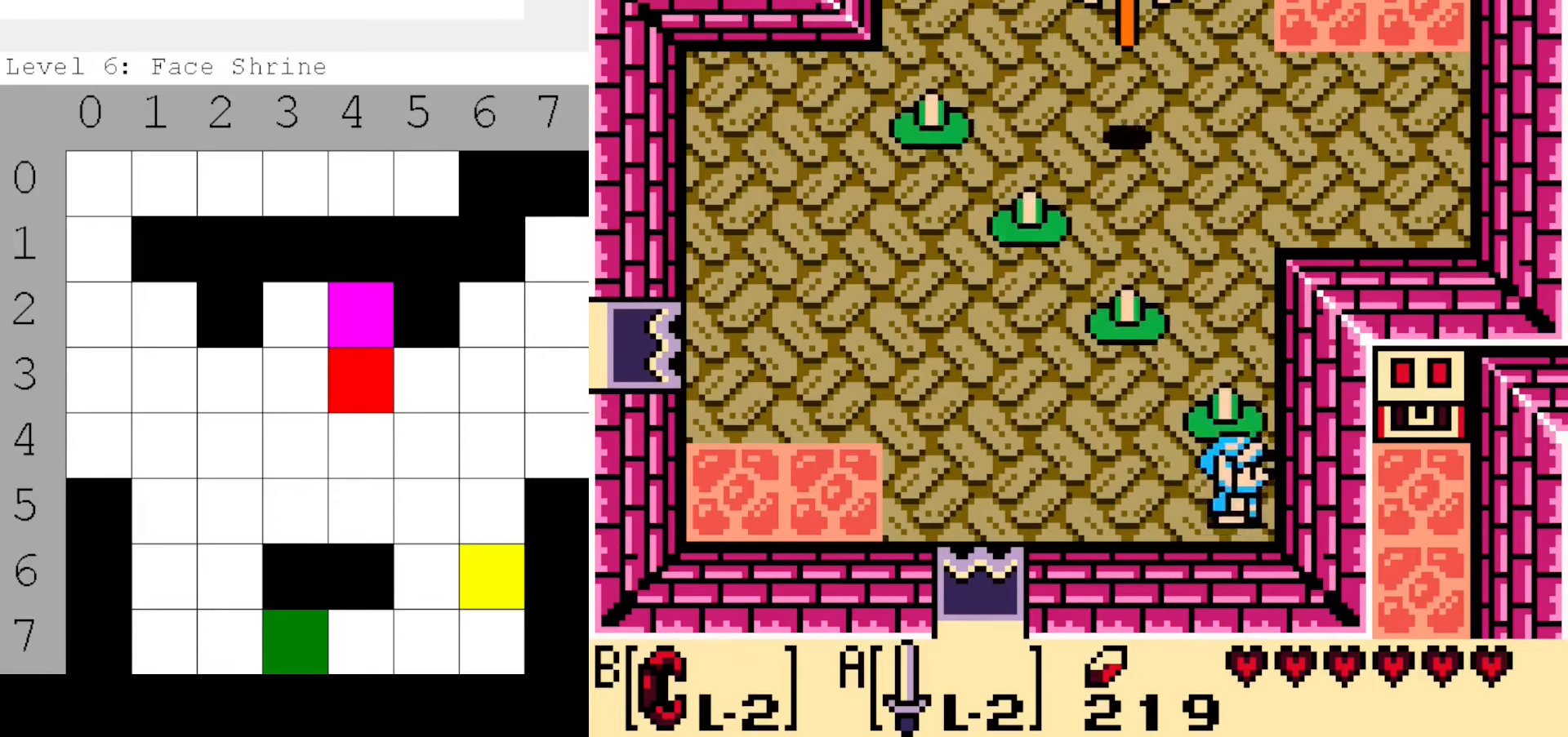
{"dt_ms": 500, "buttons": ["DPAD_DOWN"], "events": [[67, "DPAD_UP", "up"], [350, "DPAD_DOWN", "down"]]}
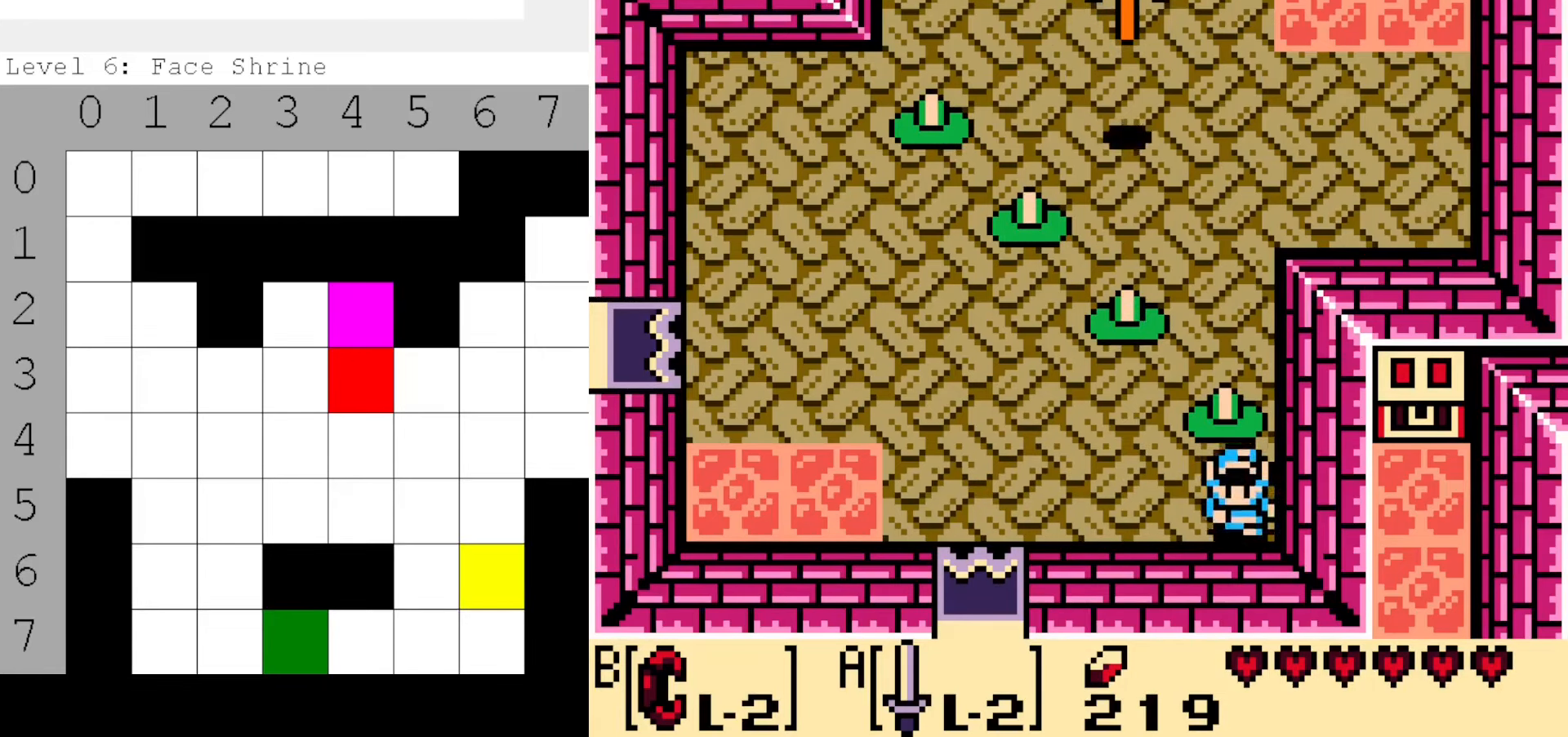
{"dt_ms": 500, "buttons": [], "events": [[34, "DPAD_DOWN", "up"], [100, "DPAD_UP", "down"], [184, "DPAD_UP", "up"], [350, "A", "down"], [417, "A", "up"]]}
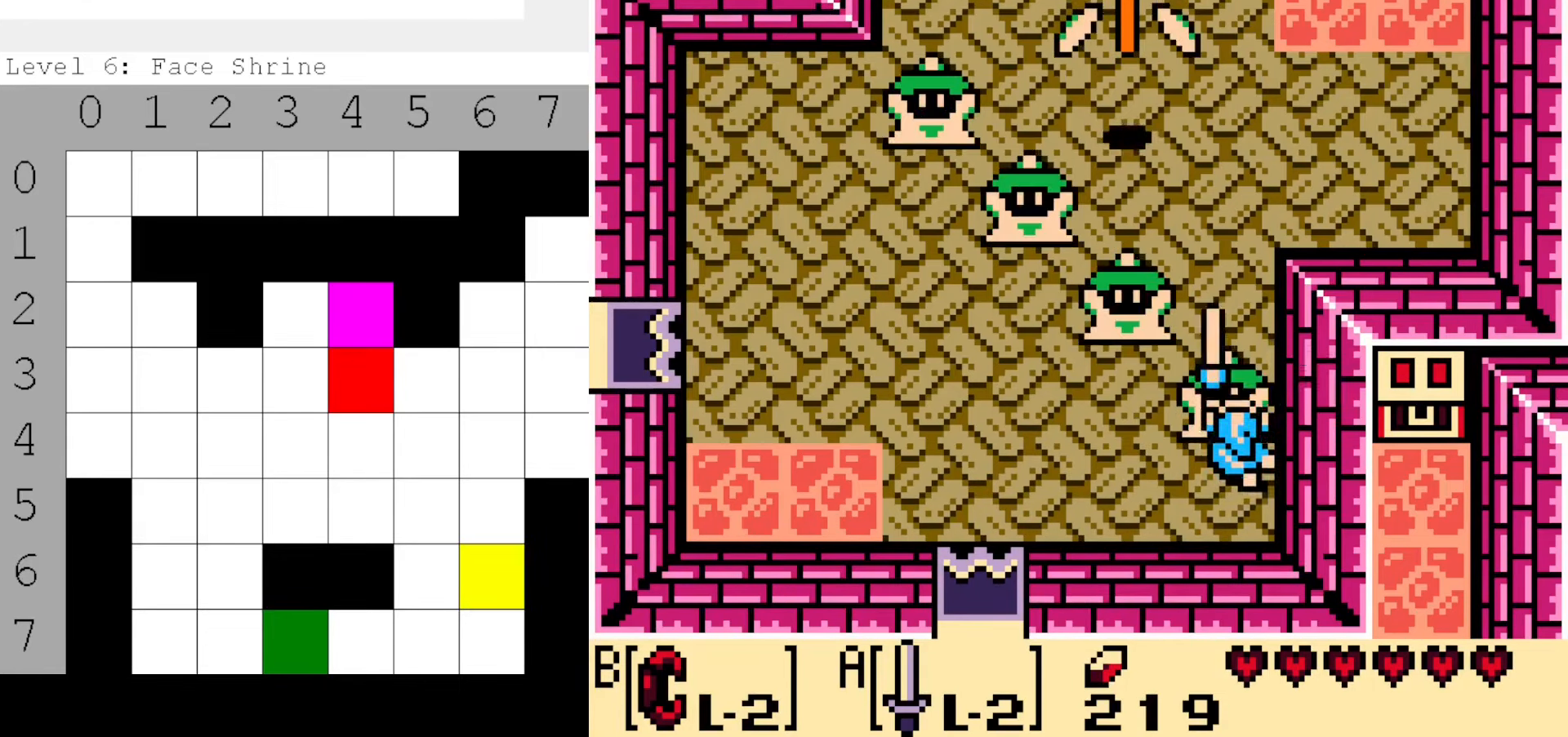
{"dt_ms": 500, "buttons": ["DPAD_LEFT"], "events": [[84, "DPAD_LEFT", "down"]]}
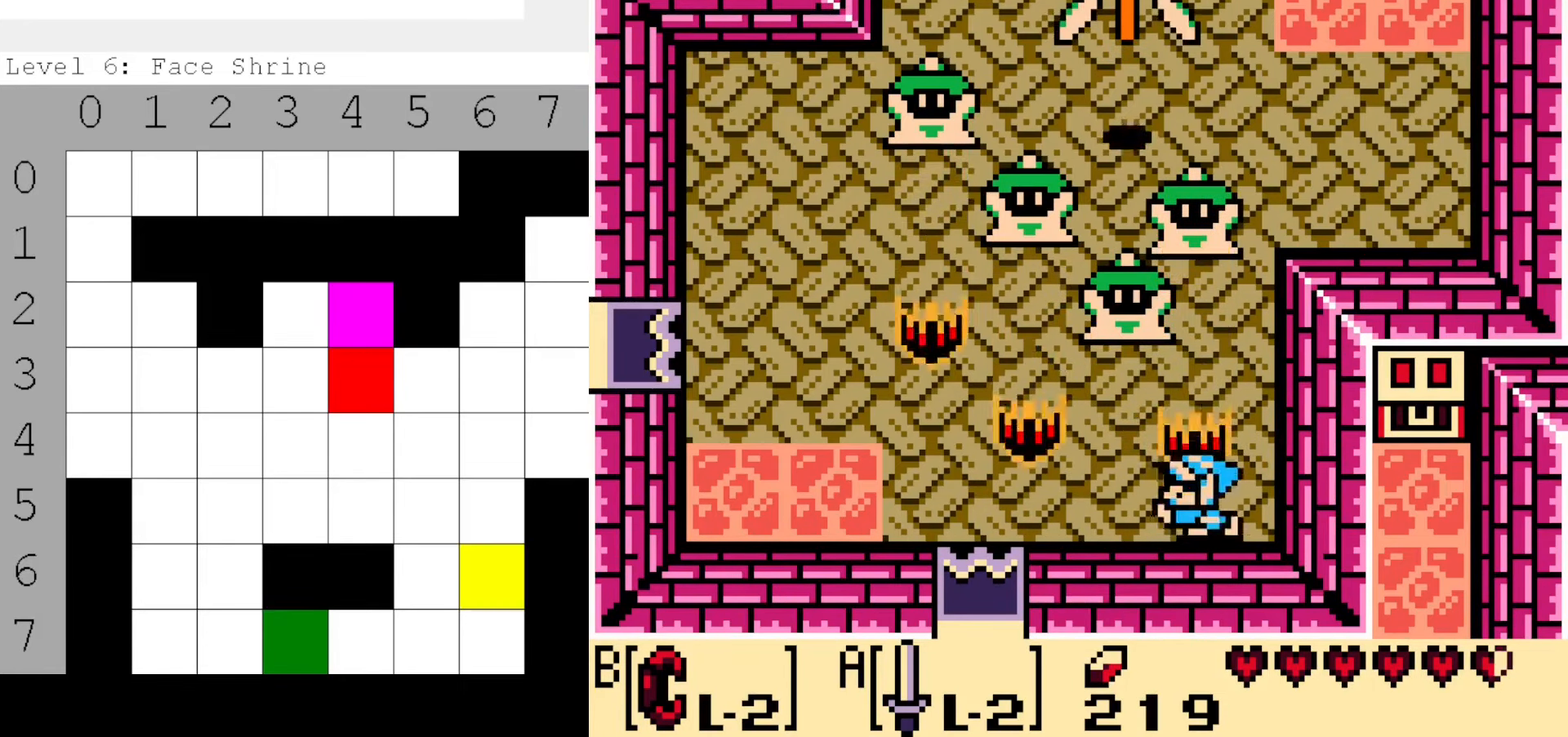
{"dt_ms": 500, "buttons": ["DPAD_UP", "DPAD_LEFT"], "events": [[484, "DPAD_UP", "down"]]}
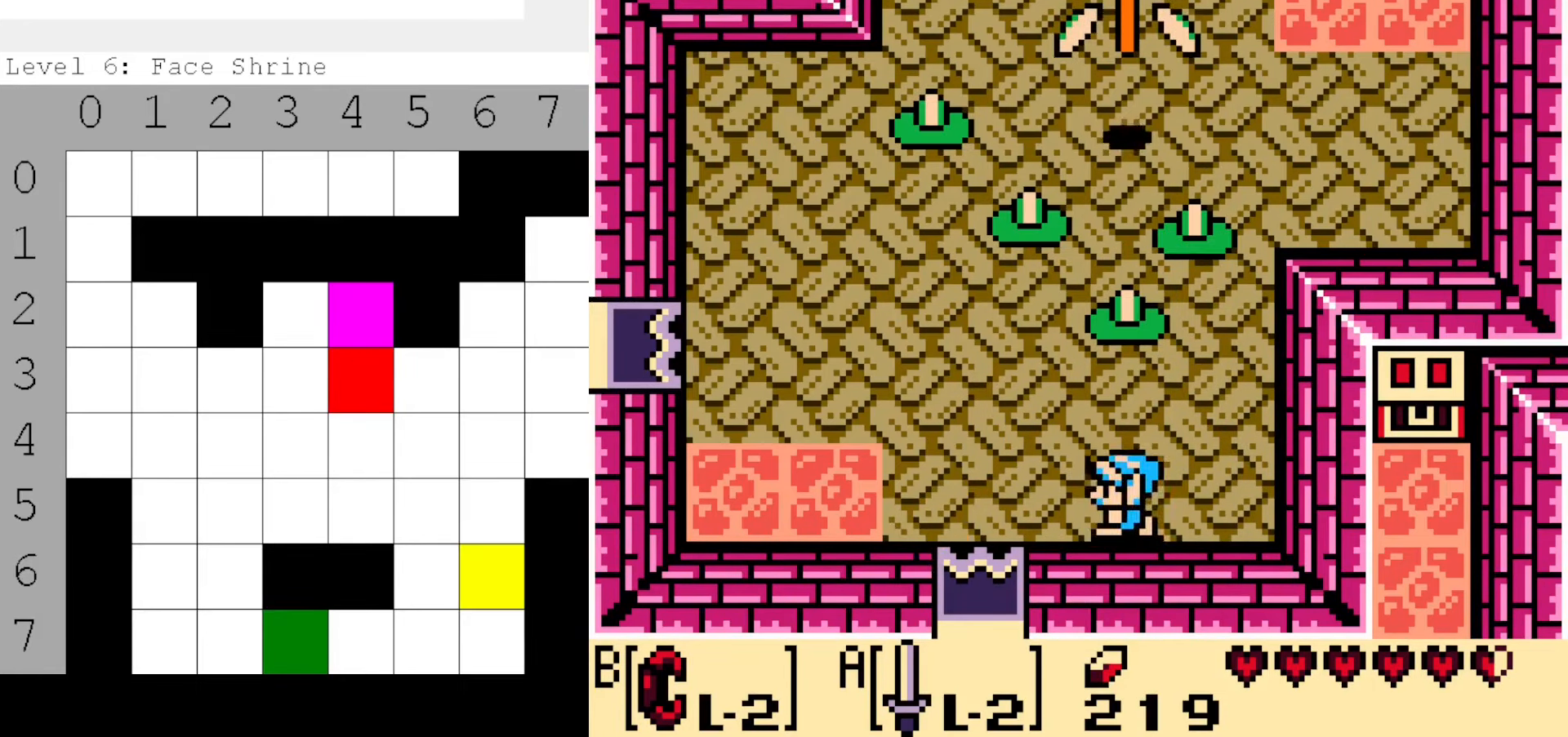
{"dt_ms": 500, "buttons": ["DPAD_UP", "DPAD_LEFT"], "events": []}
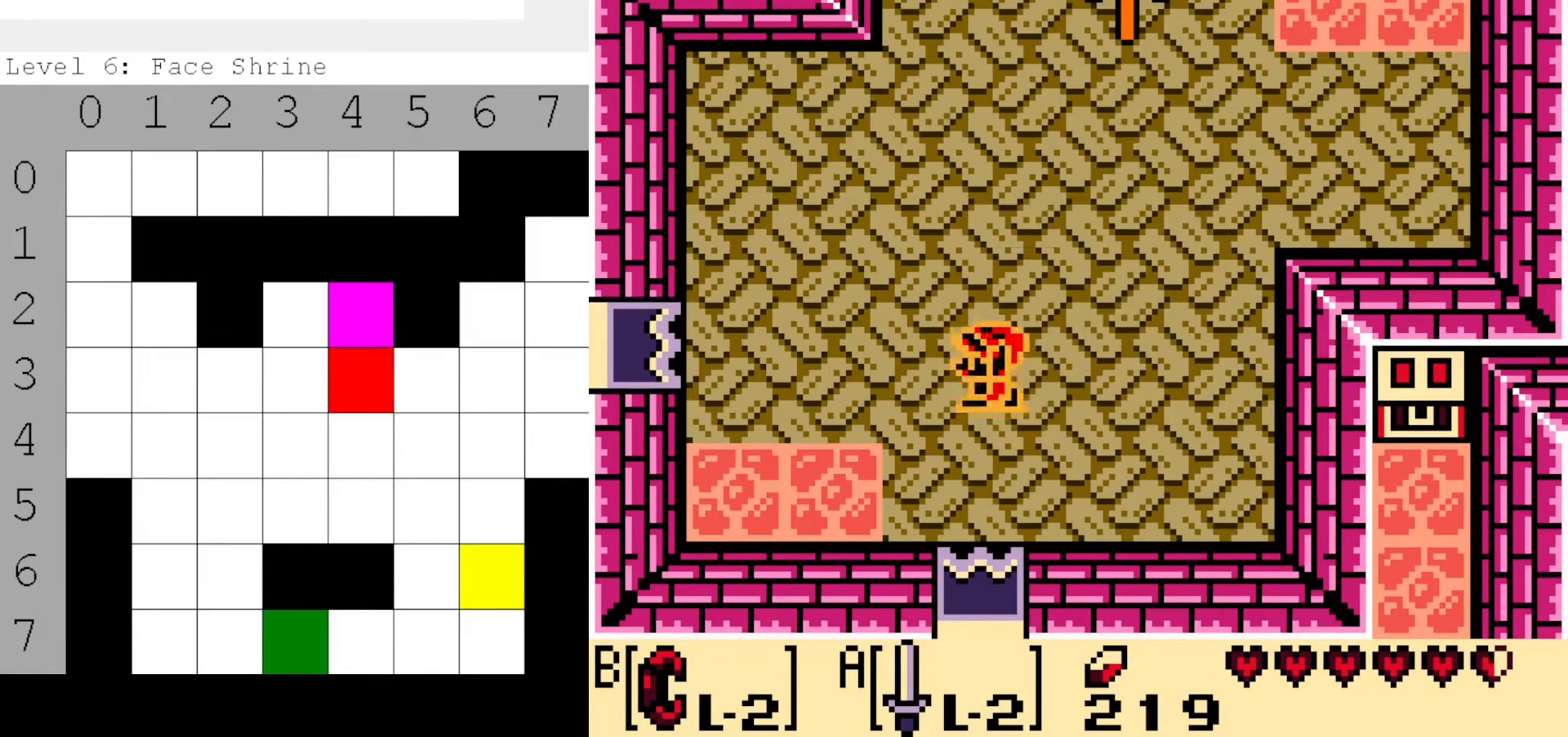
{"dt_ms": 500, "buttons": ["DPAD_UP", "DPAD_LEFT"], "events": []}
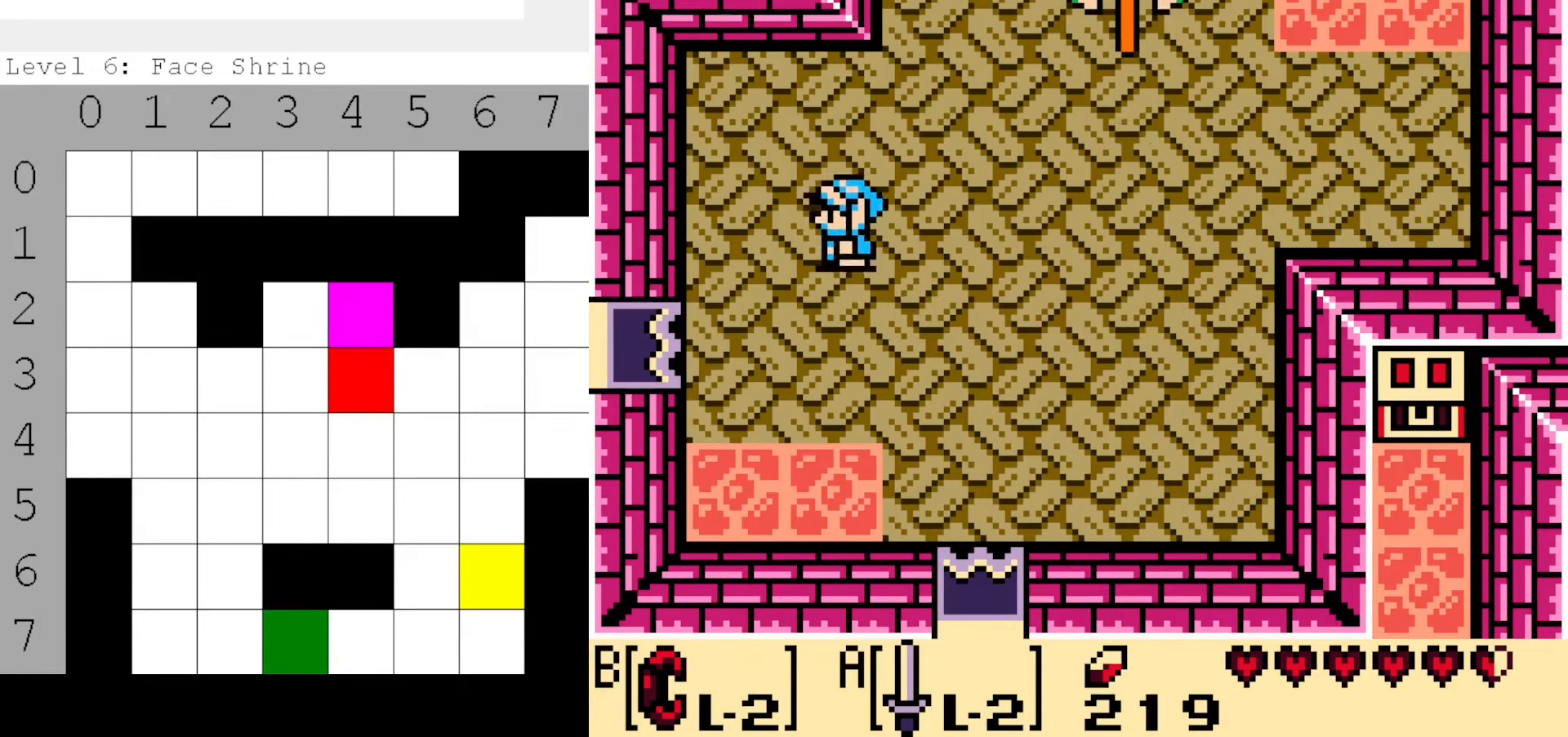
{"dt_ms": 500, "buttons": ["DPAD_RIGHT"], "events": [[450, "DPAD_LEFT", "up"], [450, "DPAD_UP", "up"], [500, "DPAD_RIGHT", "down"]]}
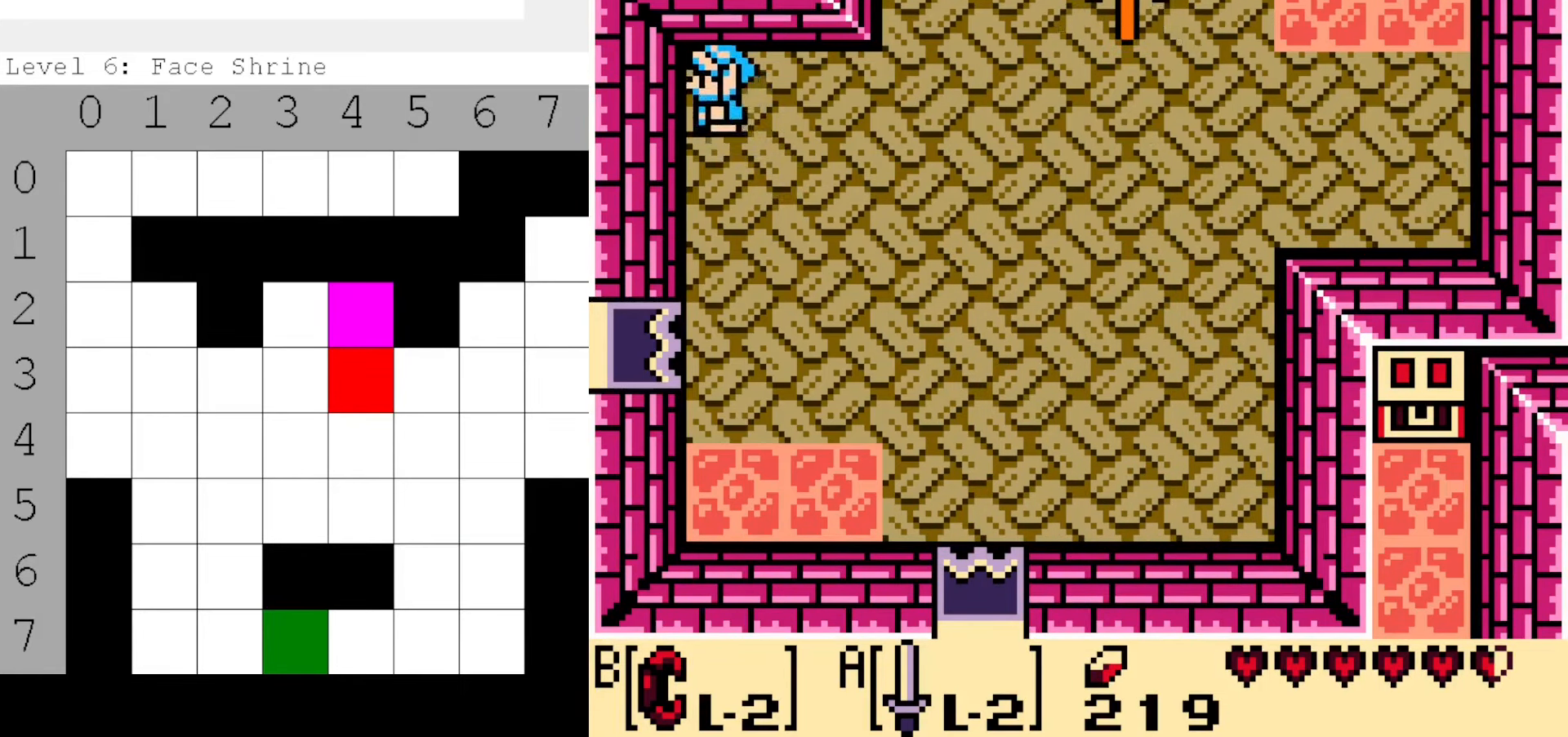
{"dt_ms": 500, "buttons": [], "events": [[67, "DPAD_RIGHT", "up"]]}
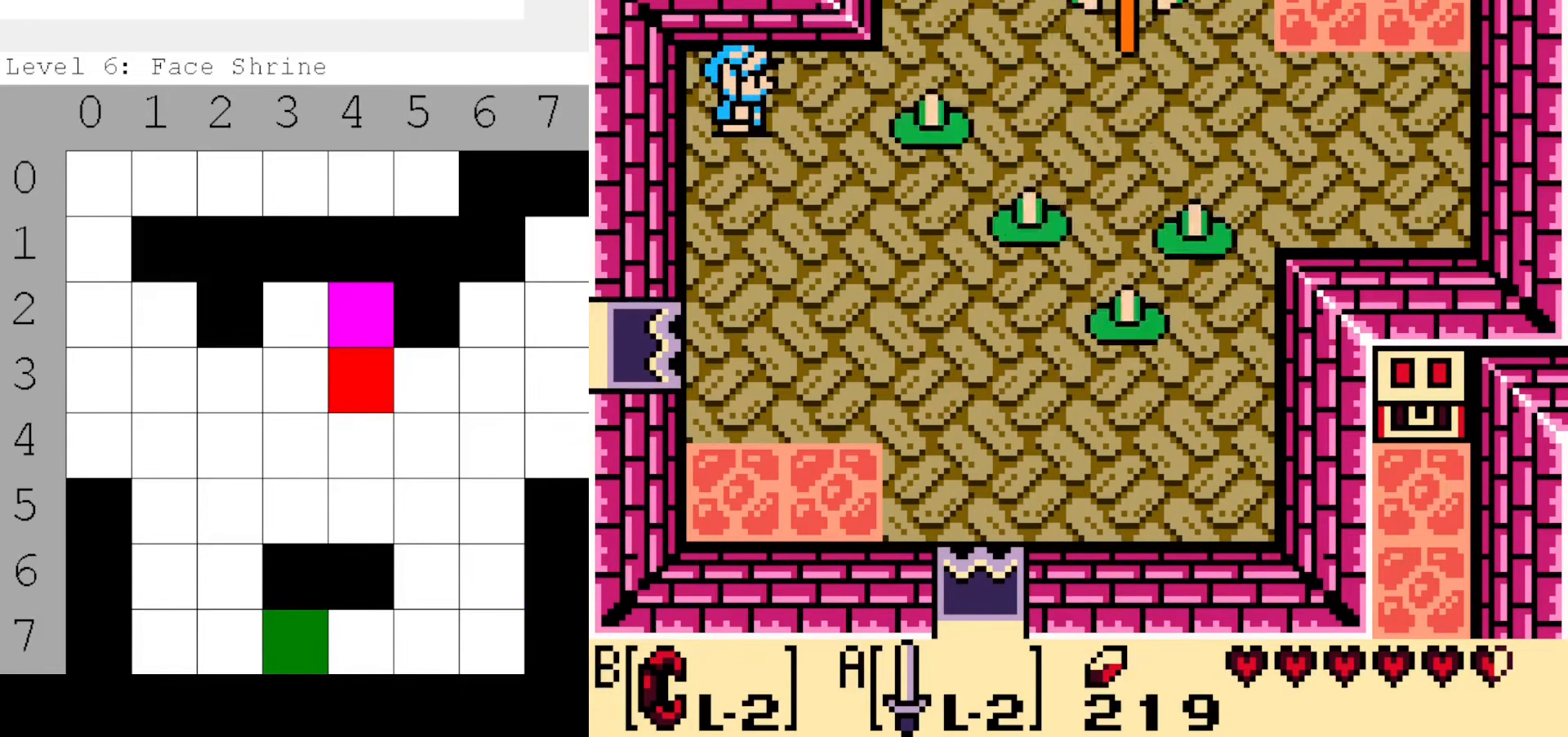
{"dt_ms": 500, "buttons": ["DPAD_RIGHT"], "events": [[500, "DPAD_RIGHT", "down"]]}
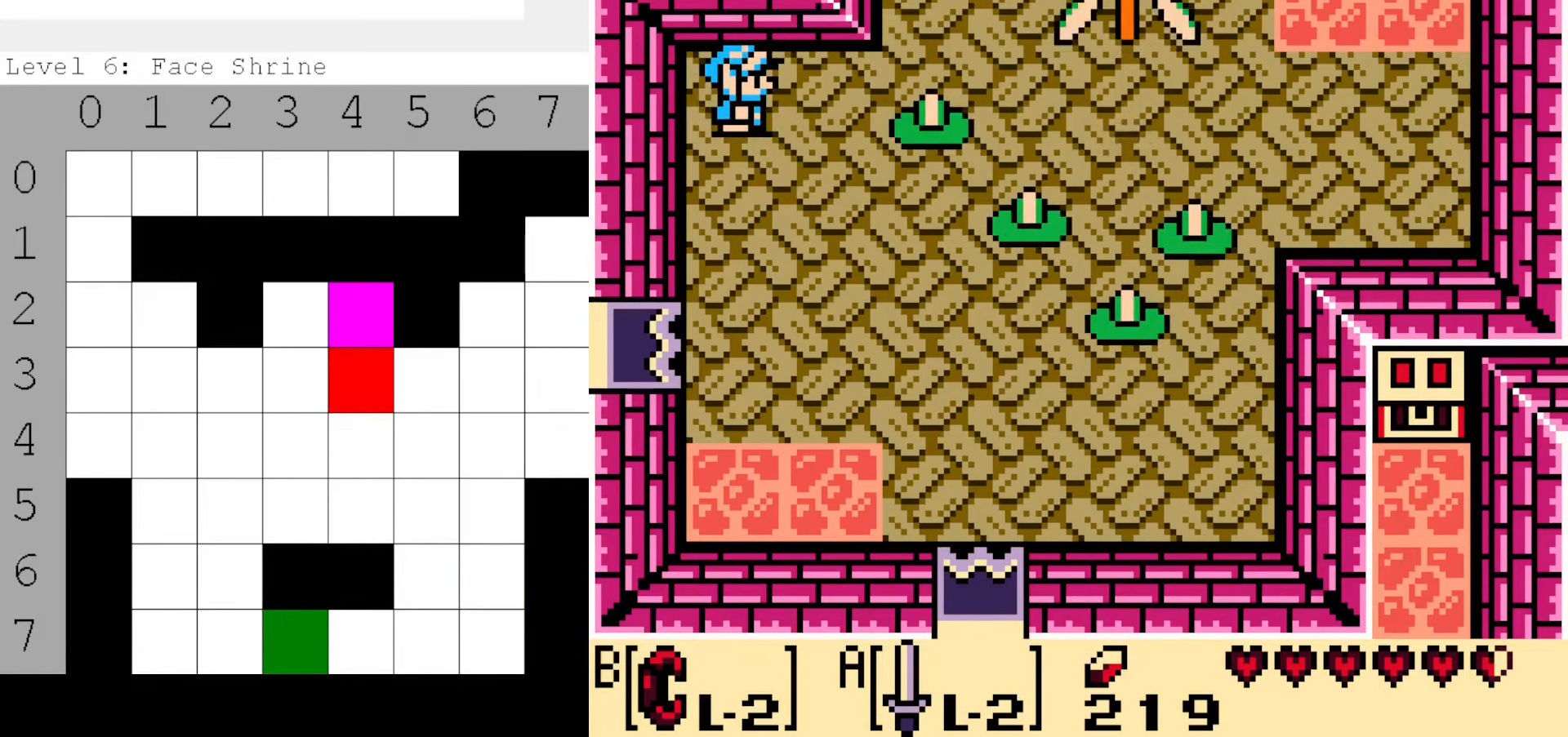
{"dt_ms": 500, "buttons": [], "events": [[166, "A", "down"], [200, "DPAD_RIGHT", "up"], [283, "A", "up"]]}
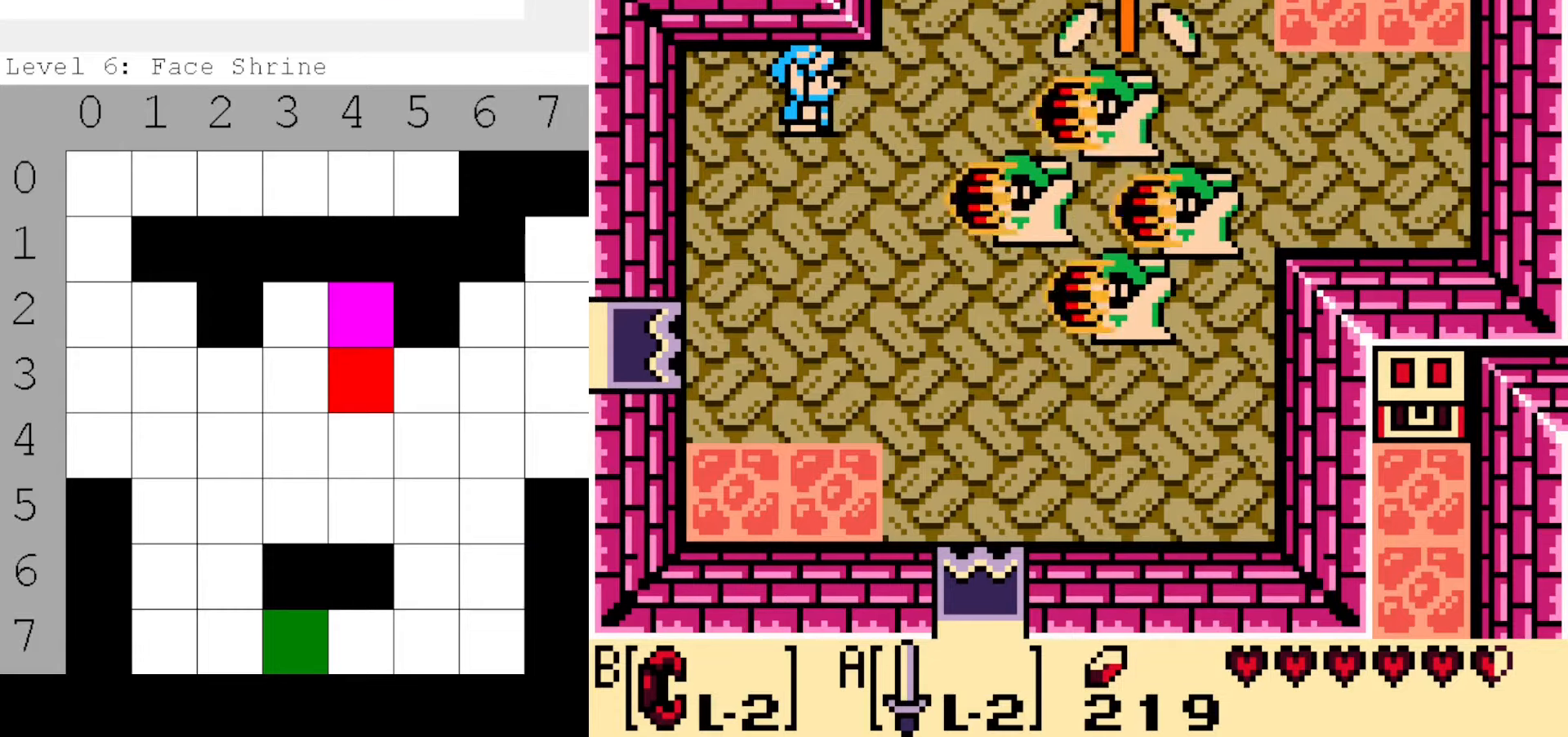
{"dt_ms": 500, "buttons": []}
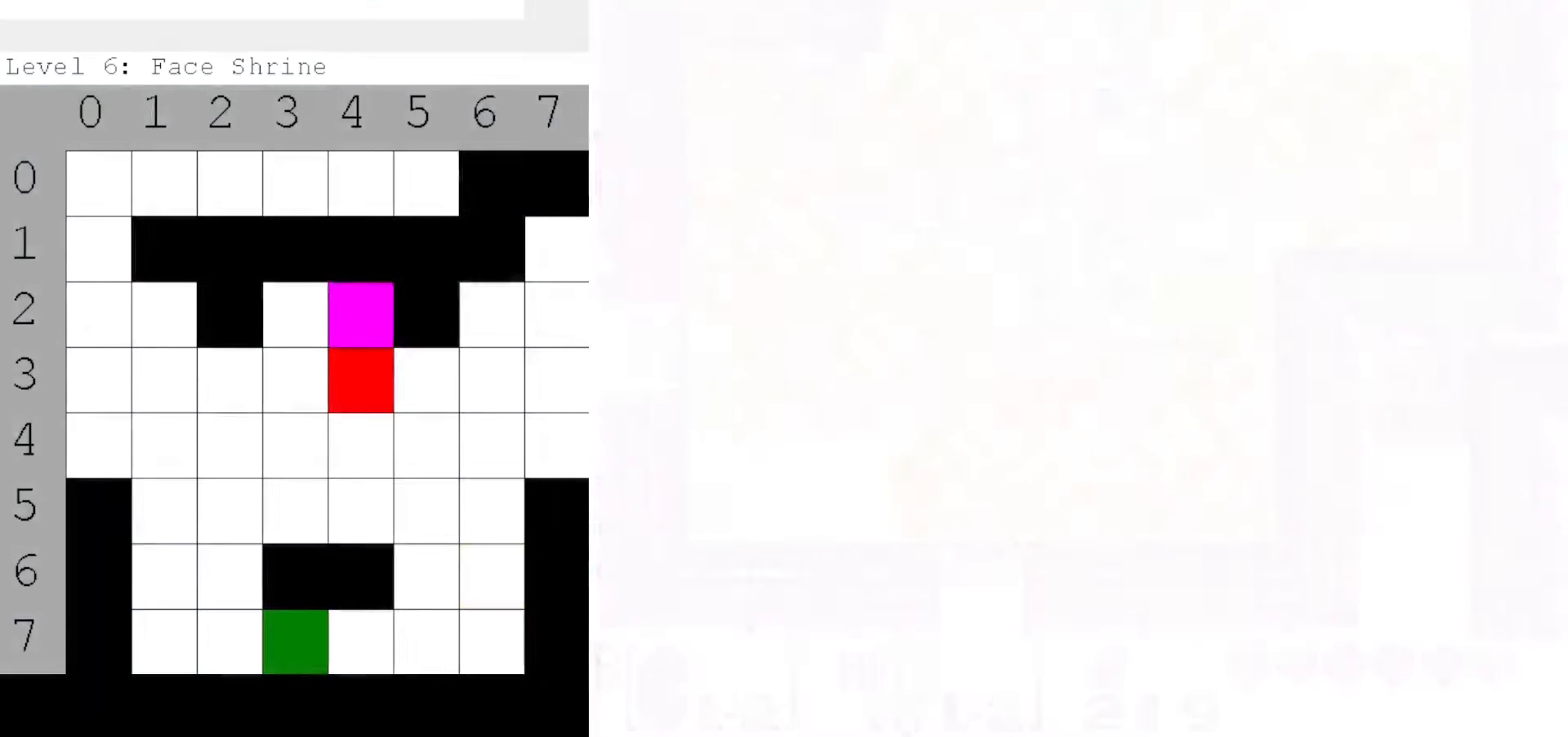
{"dt_ms": 500, "buttons": [], "events": []}
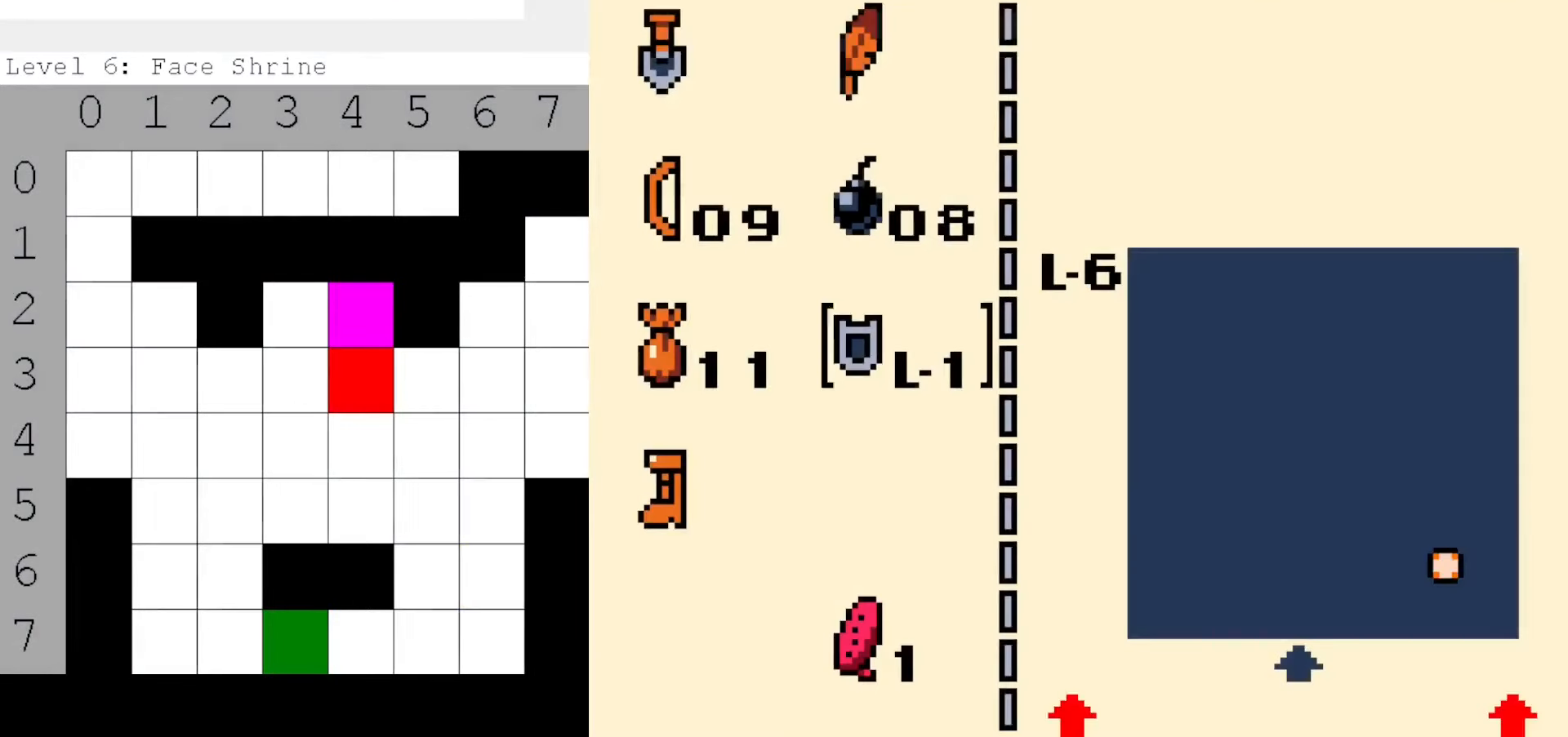
{"dt_ms": 500, "buttons": [], "events": []}
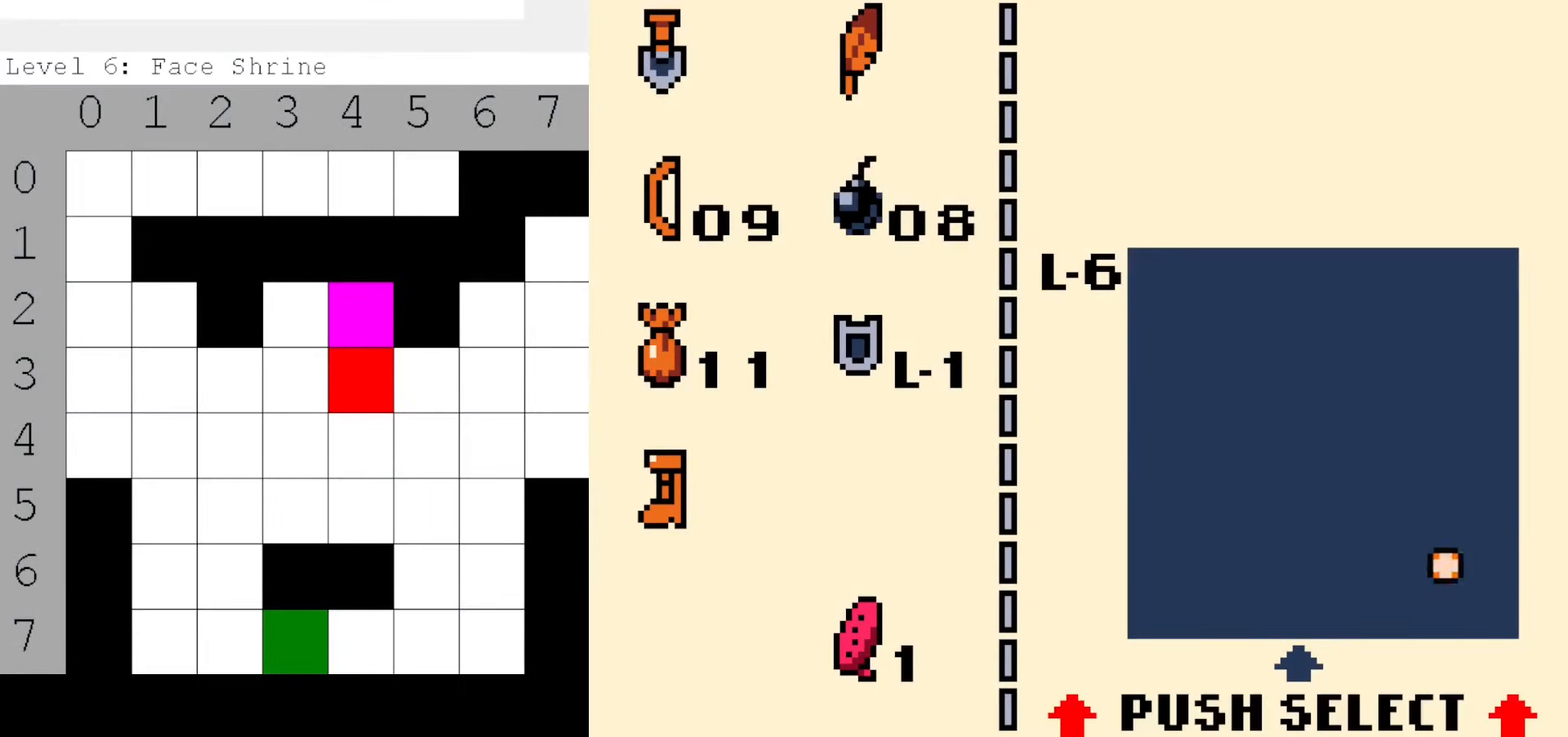
{"dt_ms": 500, "buttons": ["DPAD_UP"], "events": [[250, "DPAD_LEFT", "down"], [333, "DPAD_LEFT", "up"], [450, "DPAD_UP", "down"]]}
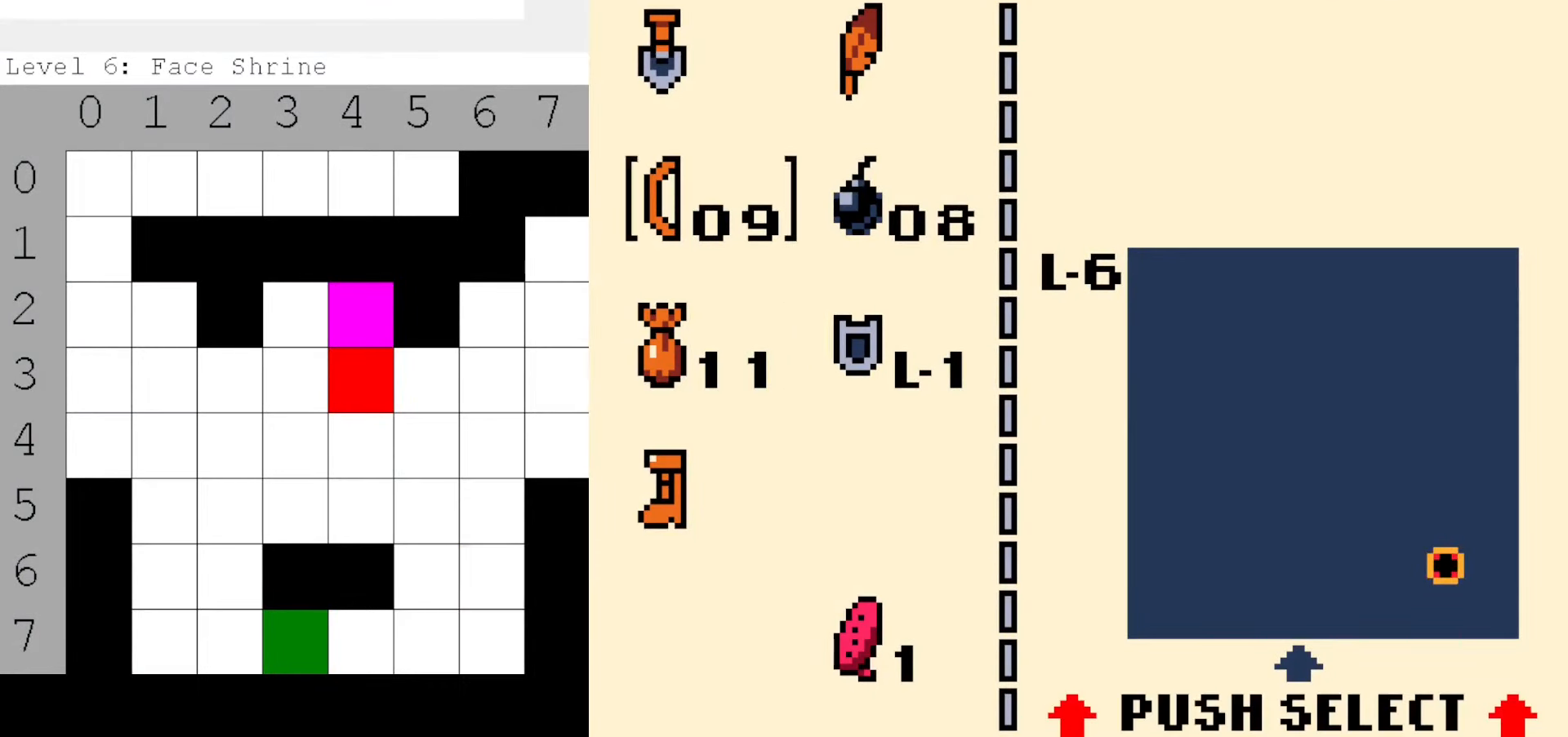
{"dt_ms": 1000, "buttons": ["DPAD_UP", "DPAD_RIGHT"], "events": [[16, "DPAD_UP", "up"], [50, "B", "down"], [150, "B", "up"], [183, "DPAD_RIGHT", "down"], [233, "DPAD_RIGHT", "up"], [283, "A", "down"], [383, "A", "up"], [383, "START", "down"], [516, "START", "up"], [750, "DPAD_DOWN", "down"], [850, "DPAD_DOWN", "up"], [966, "DPAD_RIGHT", "down"], [966, "DPAD_UP", "down"]]}